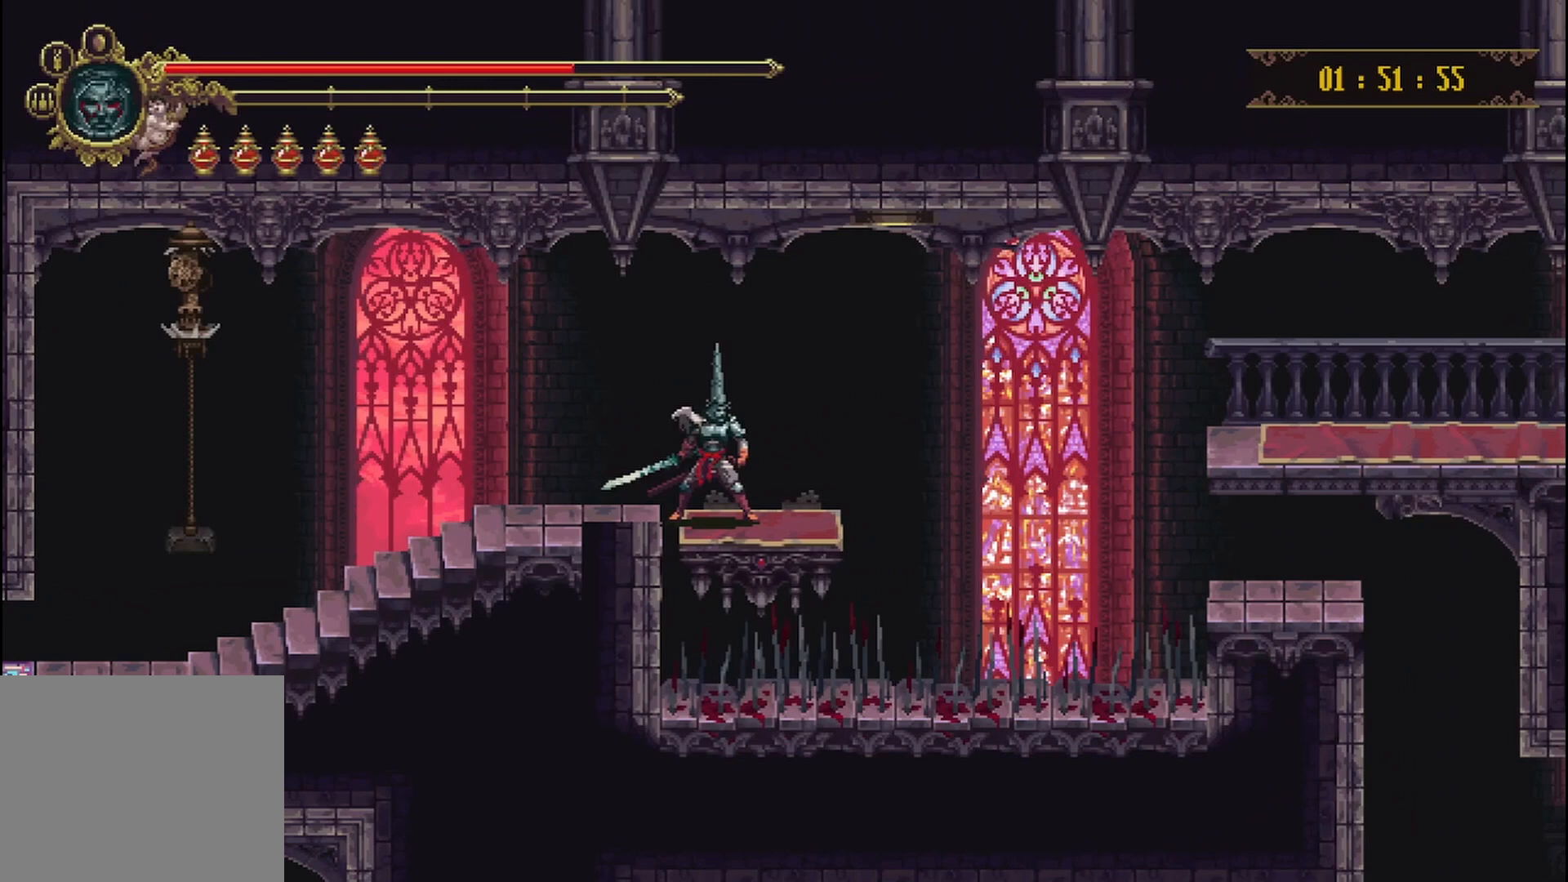
Gameplay with a controller (Xbox layout); each line is a JSON object with the inputs held at the frame after it. "events" lists button and stick changes between this image and that frame as [ms after this image, input, new state], when the widget could be followed in between. Not read: L3 R3.
{"buttons": [], "left_stick": "center", "right_stick": "center", "events": []}
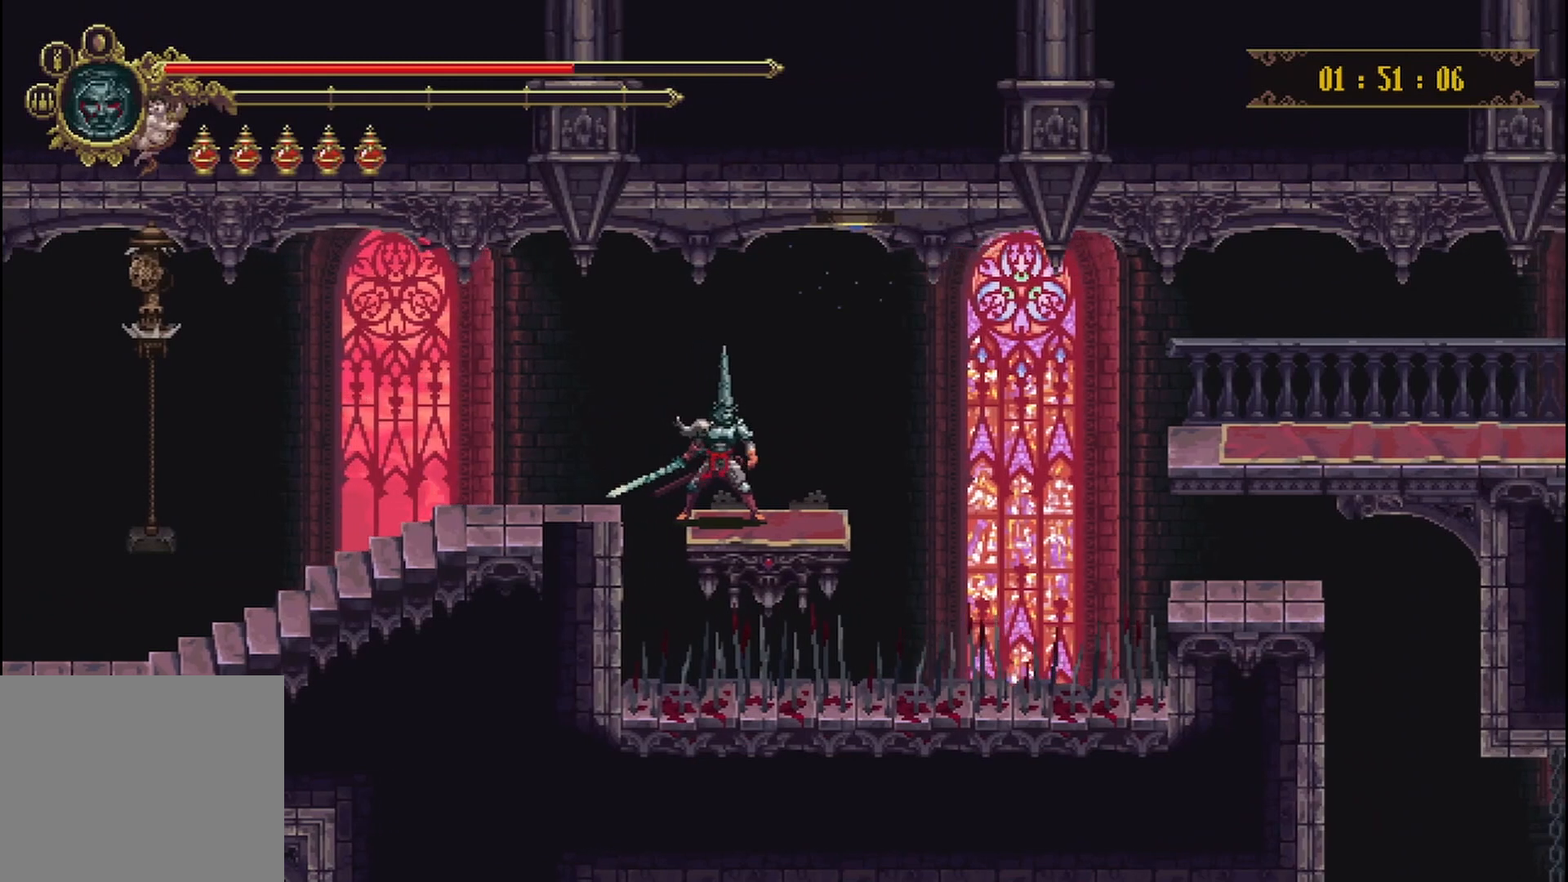
{"buttons": [], "left_stick": "center", "right_stick": "center", "events": []}
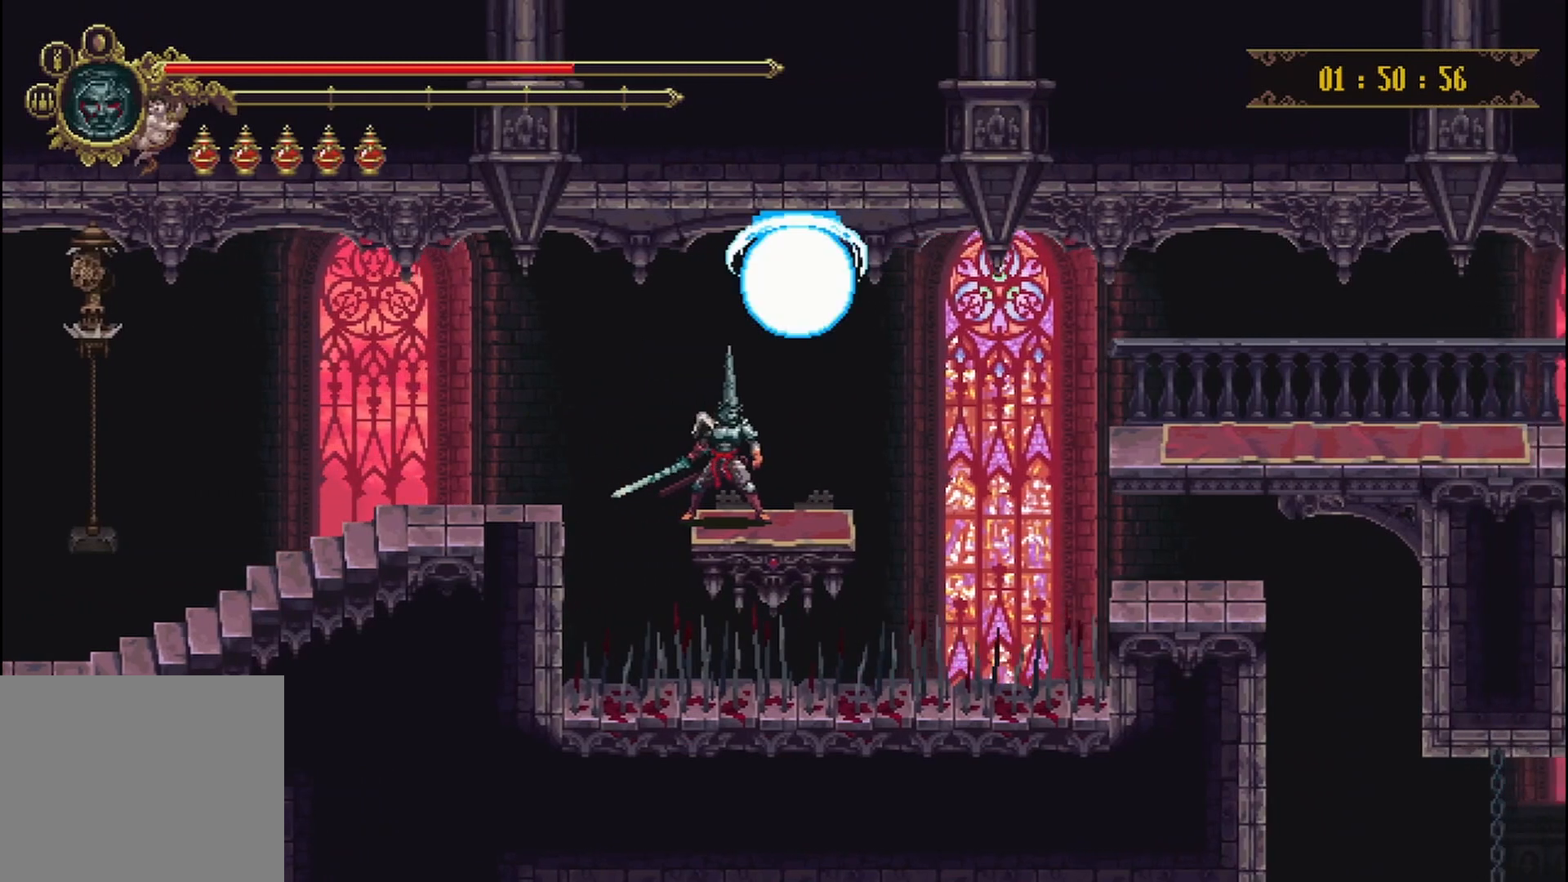
{"buttons": [], "left_stick": "center", "right_stick": "center", "events": [[208, "left_stick", "right"], [375, "left_stick", "center"]]}
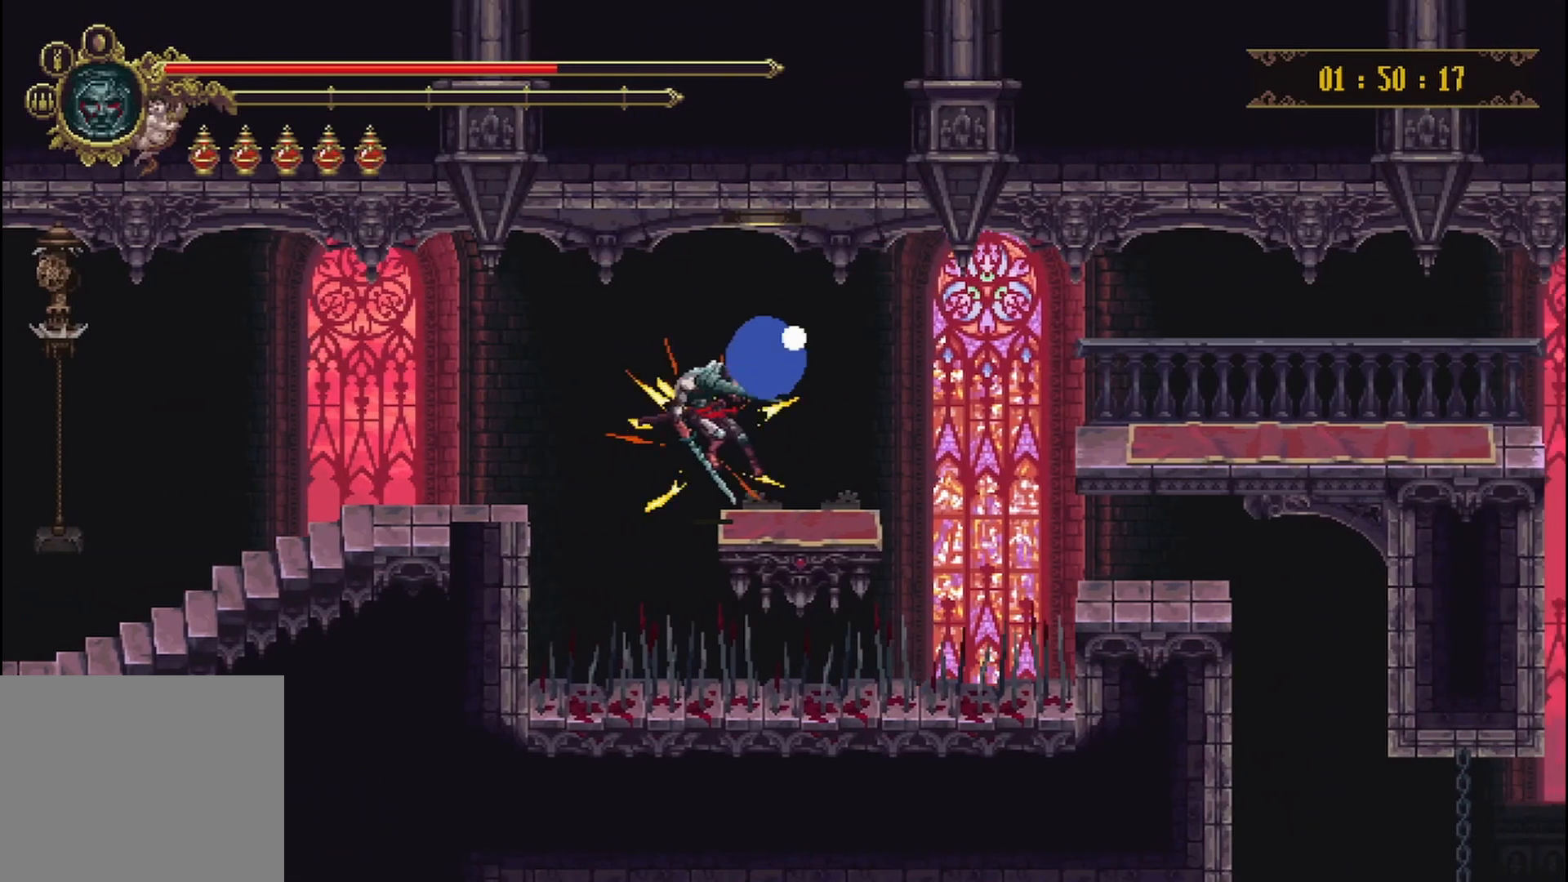
{"buttons": [], "left_stick": "center", "right_stick": "center", "events": [[83, "left_stick", "right"], [375, "left_stick", "center"]]}
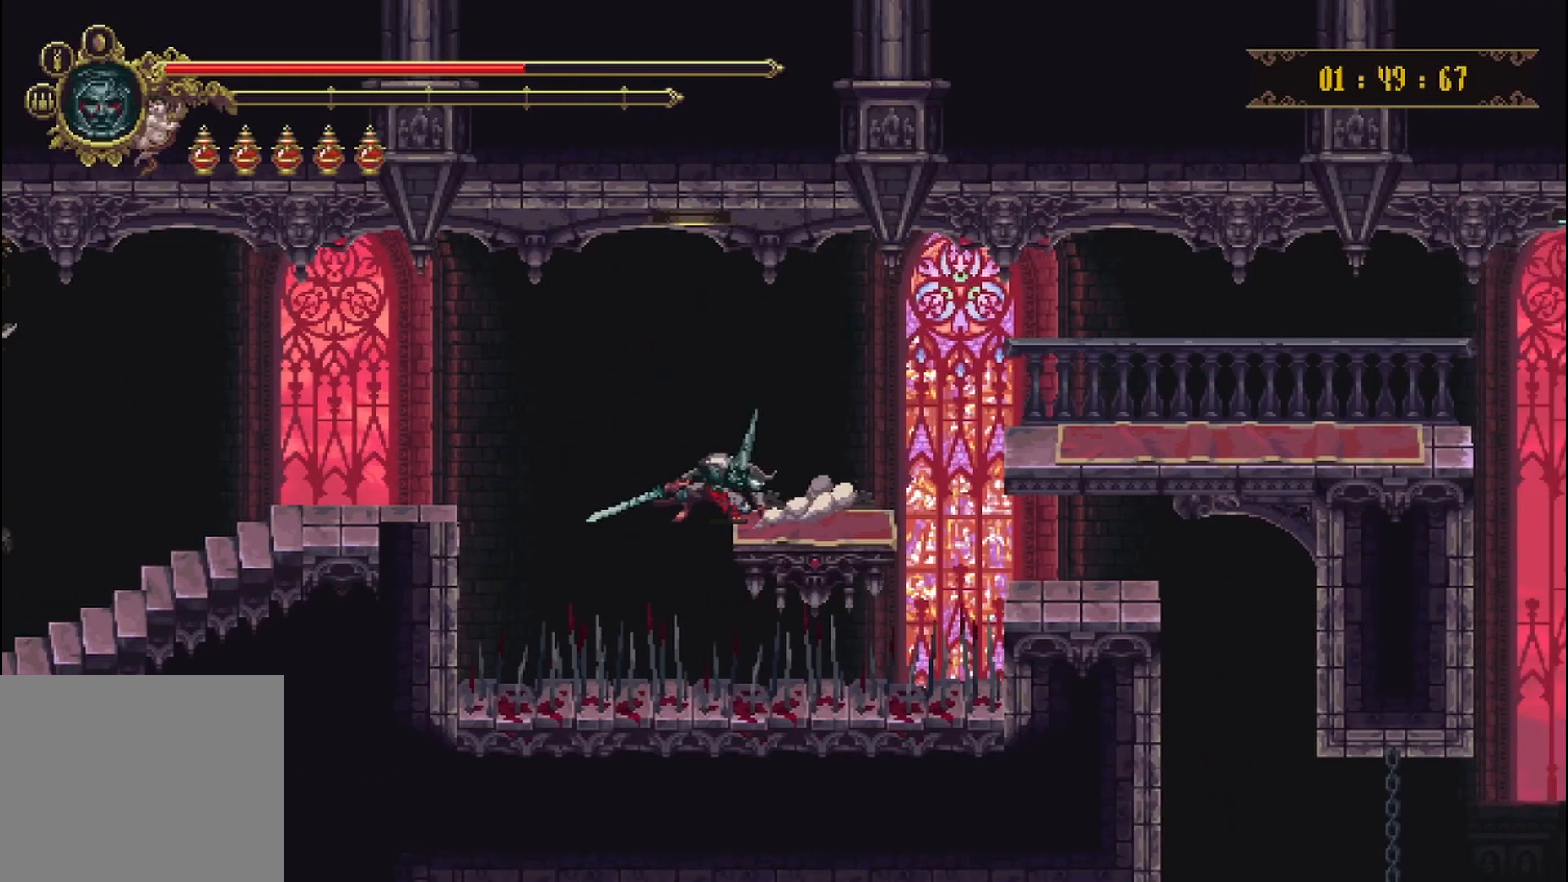
{"buttons": ["A"], "left_stick": "right", "right_stick": "center", "events": [[125, "left_stick", "up-right"], [417, "left_stick", "center"], [500, "A", "down"], [500, "left_stick", "right"]]}
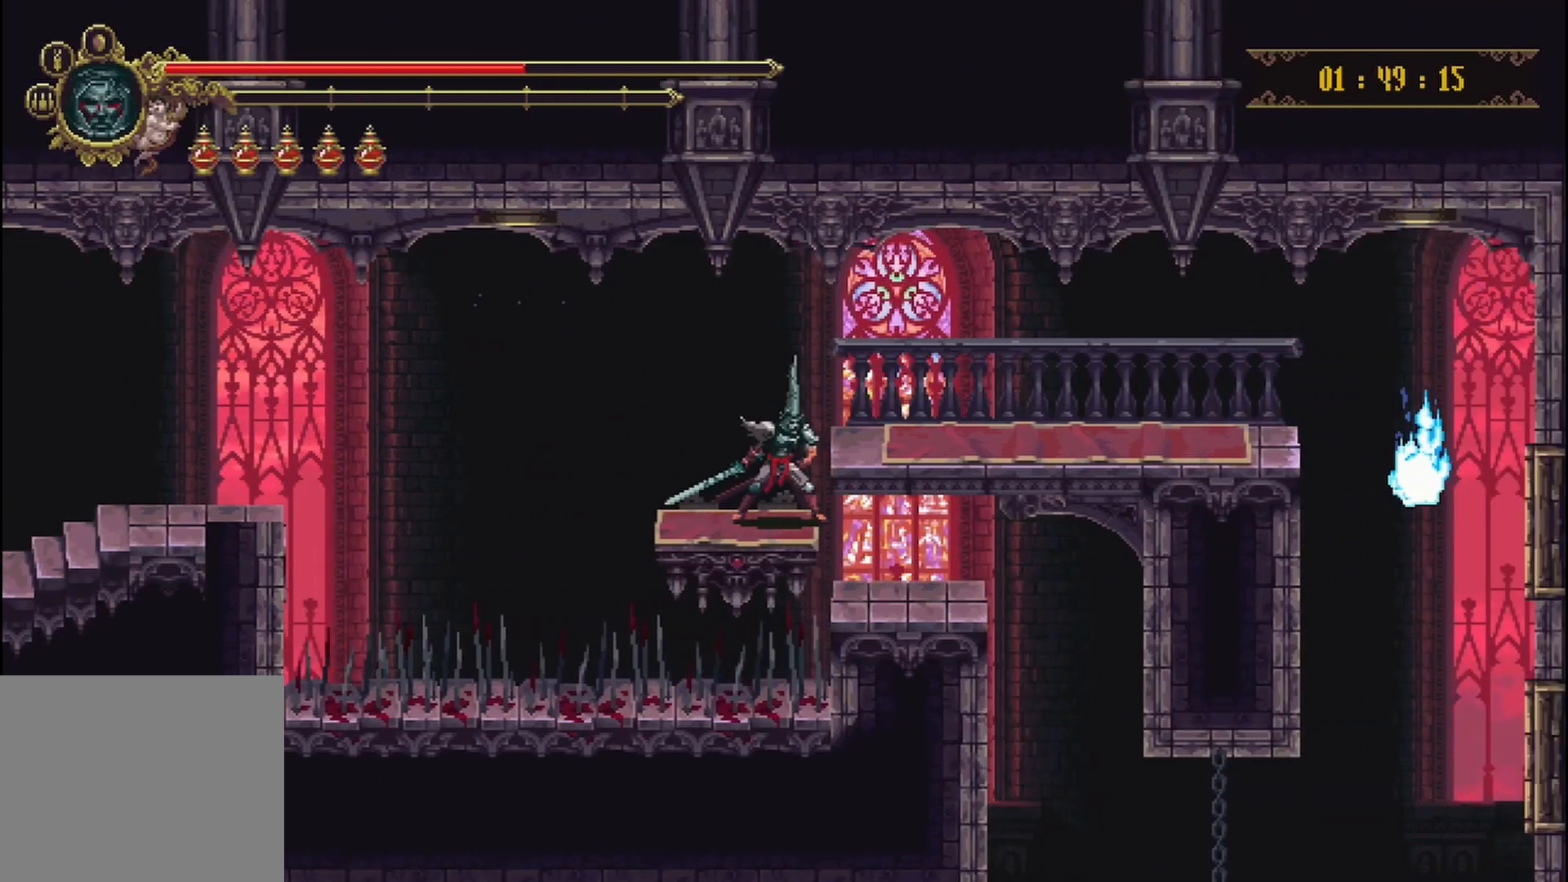
{"buttons": [], "left_stick": "right", "right_stick": "down", "events": [[167, "A", "up"], [500, "right_stick", "down"]]}
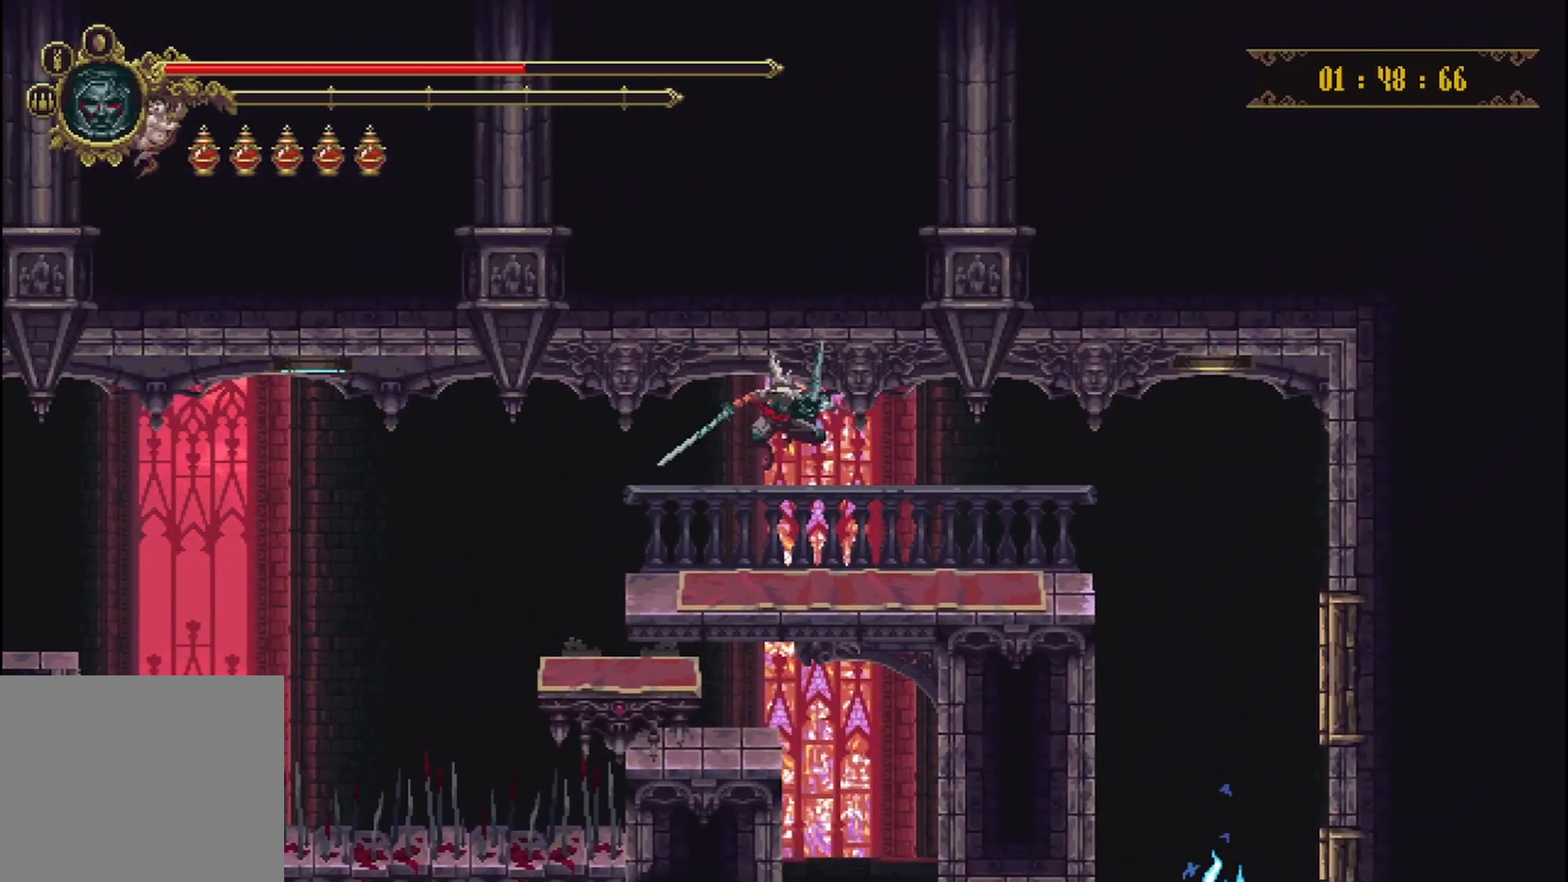
{"buttons": [], "left_stick": "right", "right_stick": "center", "events": [[83, "left_stick", "center"], [292, "left_stick", "right"], [375, "right_stick", "center"]]}
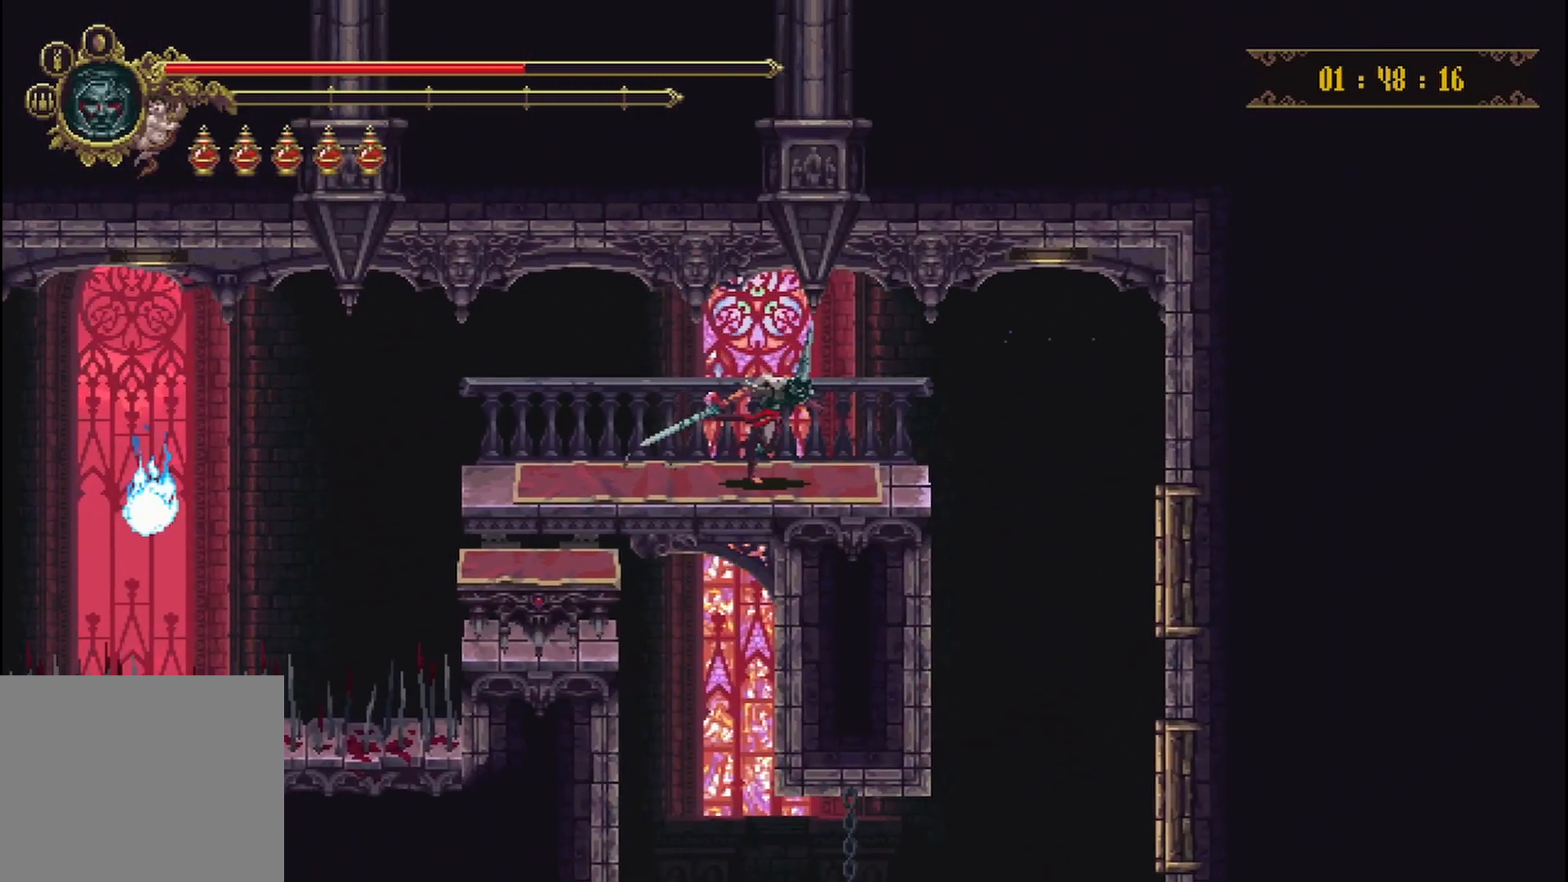
{"buttons": [], "left_stick": "right", "right_stick": "center", "events": []}
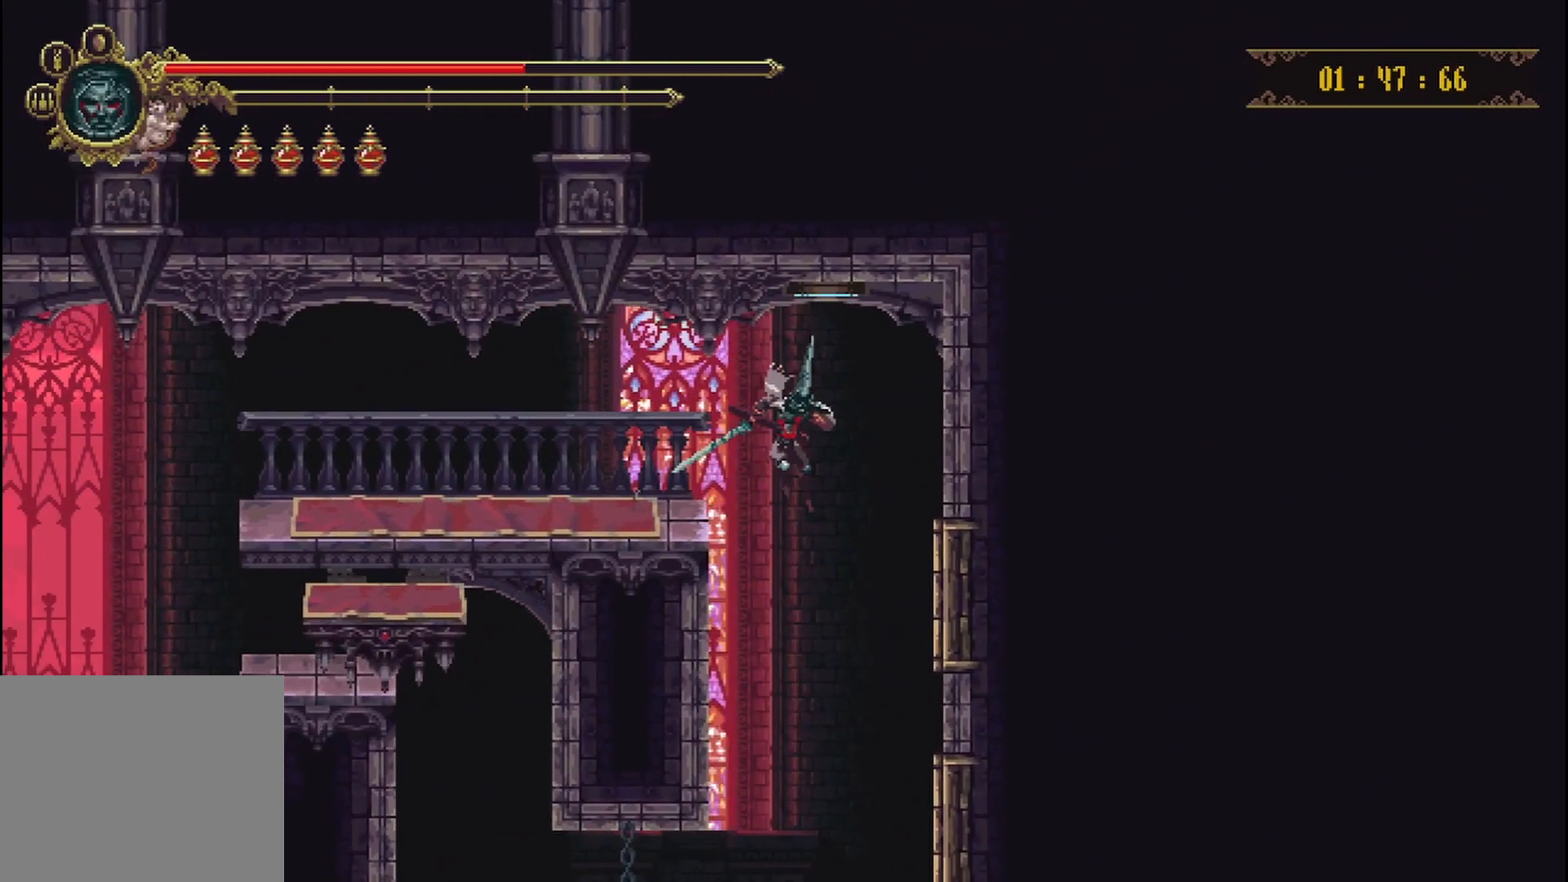
{"buttons": ["X"], "left_stick": "right", "right_stick": "center", "events": [[375, "X", "down"]]}
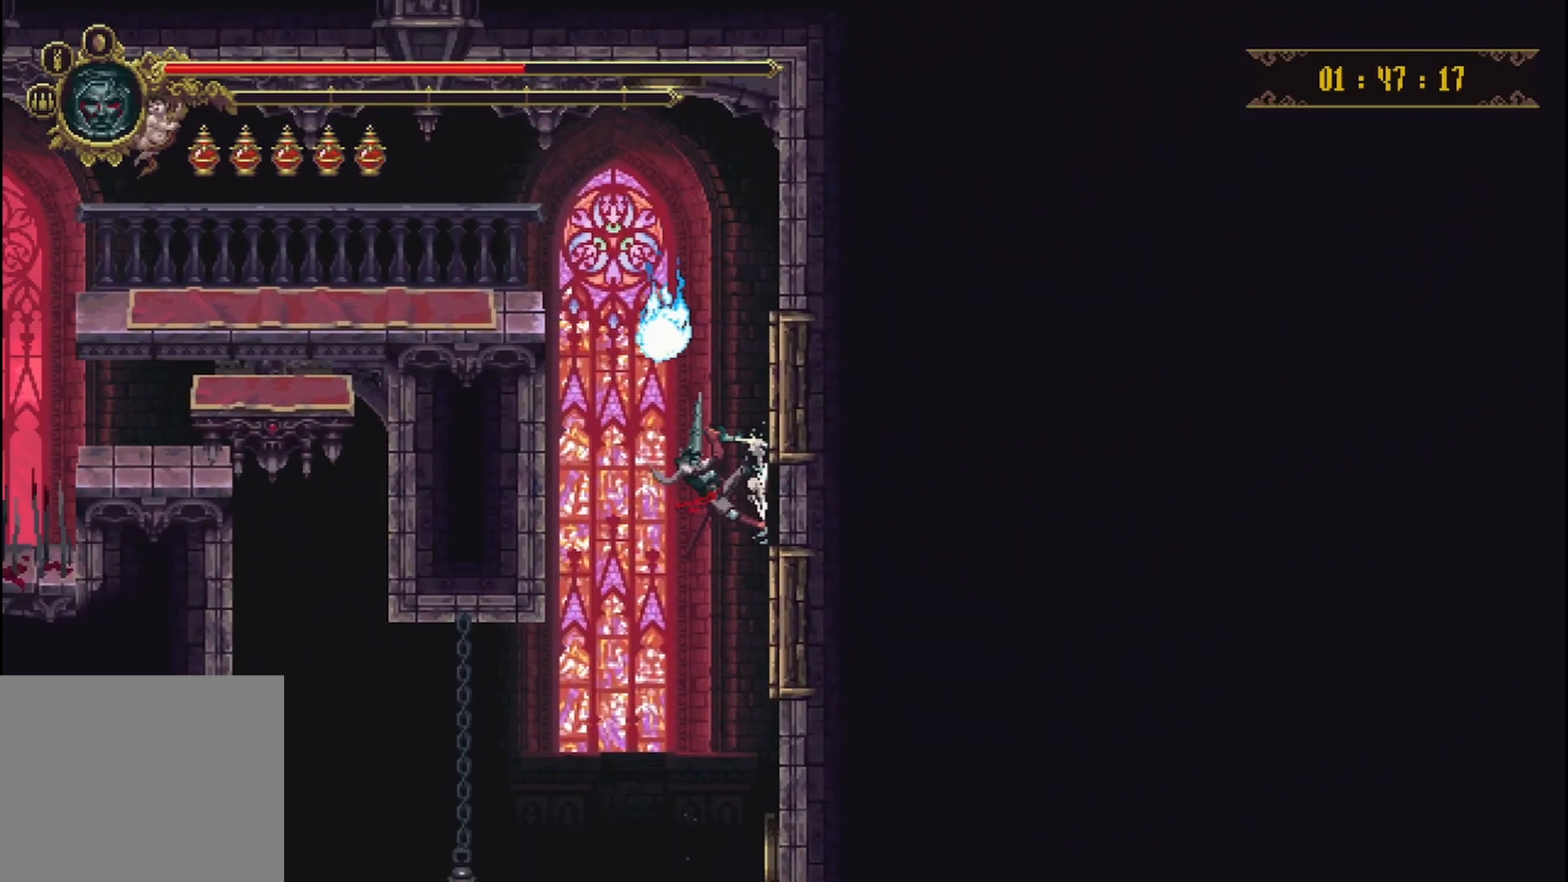
{"buttons": [], "left_stick": "right", "right_stick": "center", "events": [[42, "X", "up"]]}
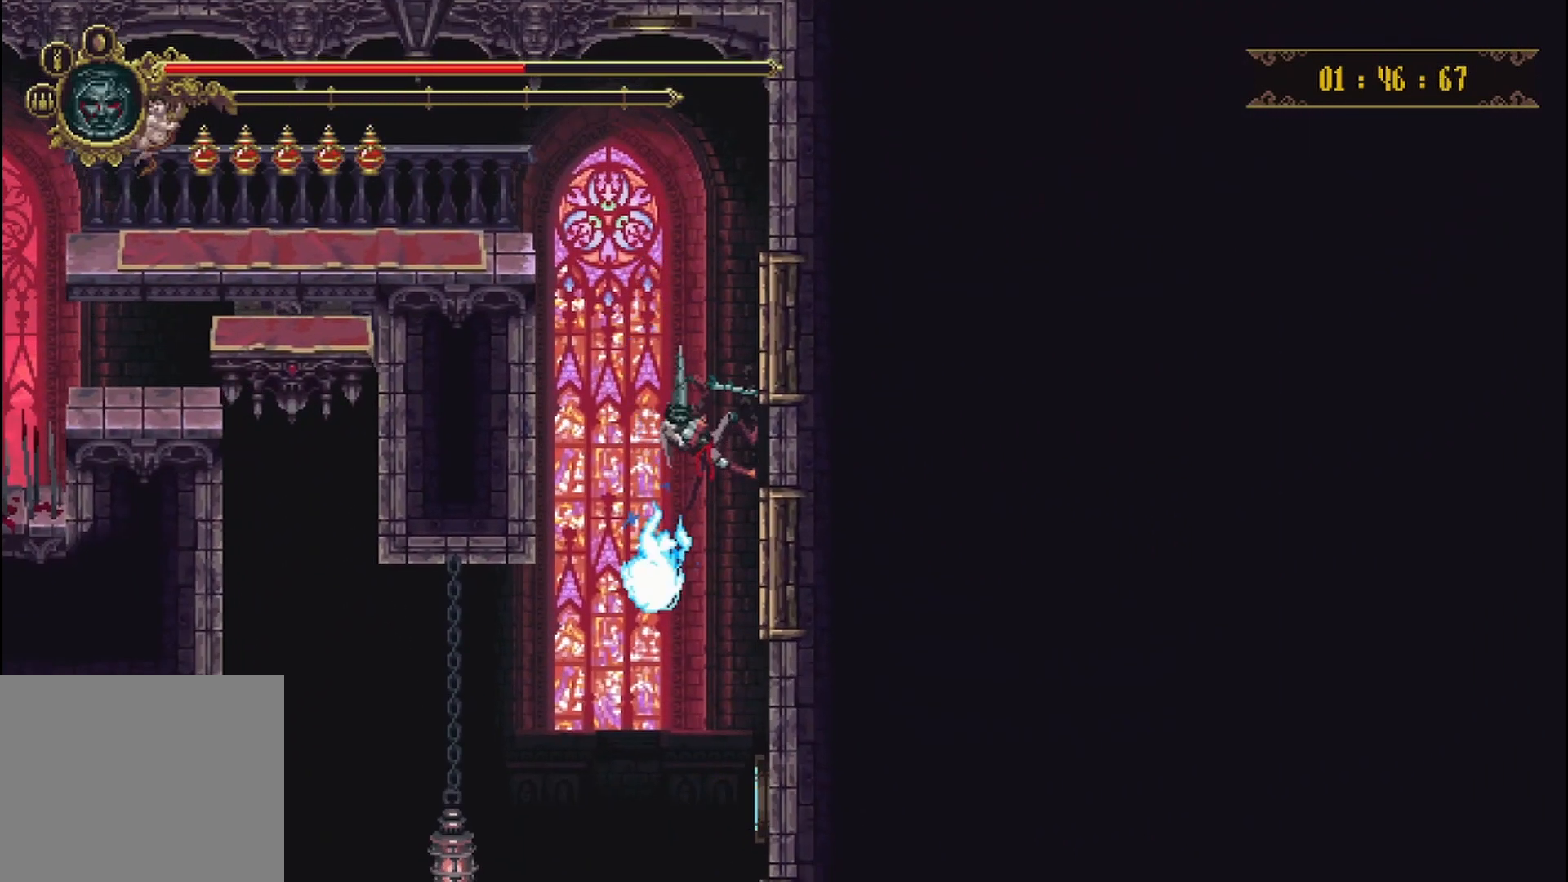
{"buttons": [], "left_stick": "right", "right_stick": "center", "events": [[83, "B", "down"], [167, "B", "up"], [333, "HOME", "down"], [500, "HOME", "up"]]}
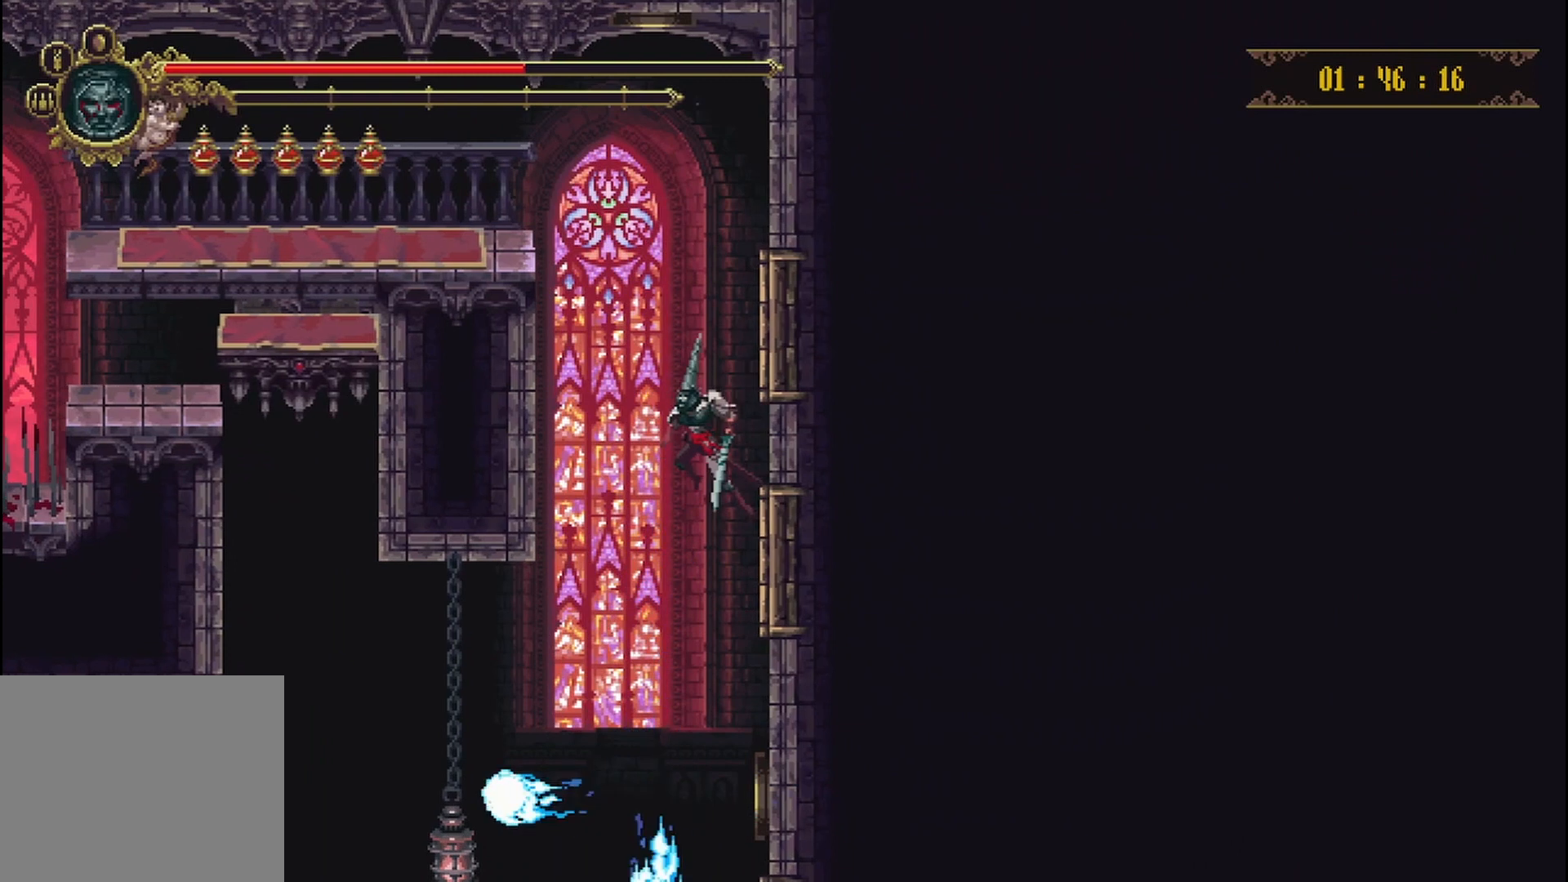
{"buttons": ["X"], "left_stick": "right", "right_stick": "center"}
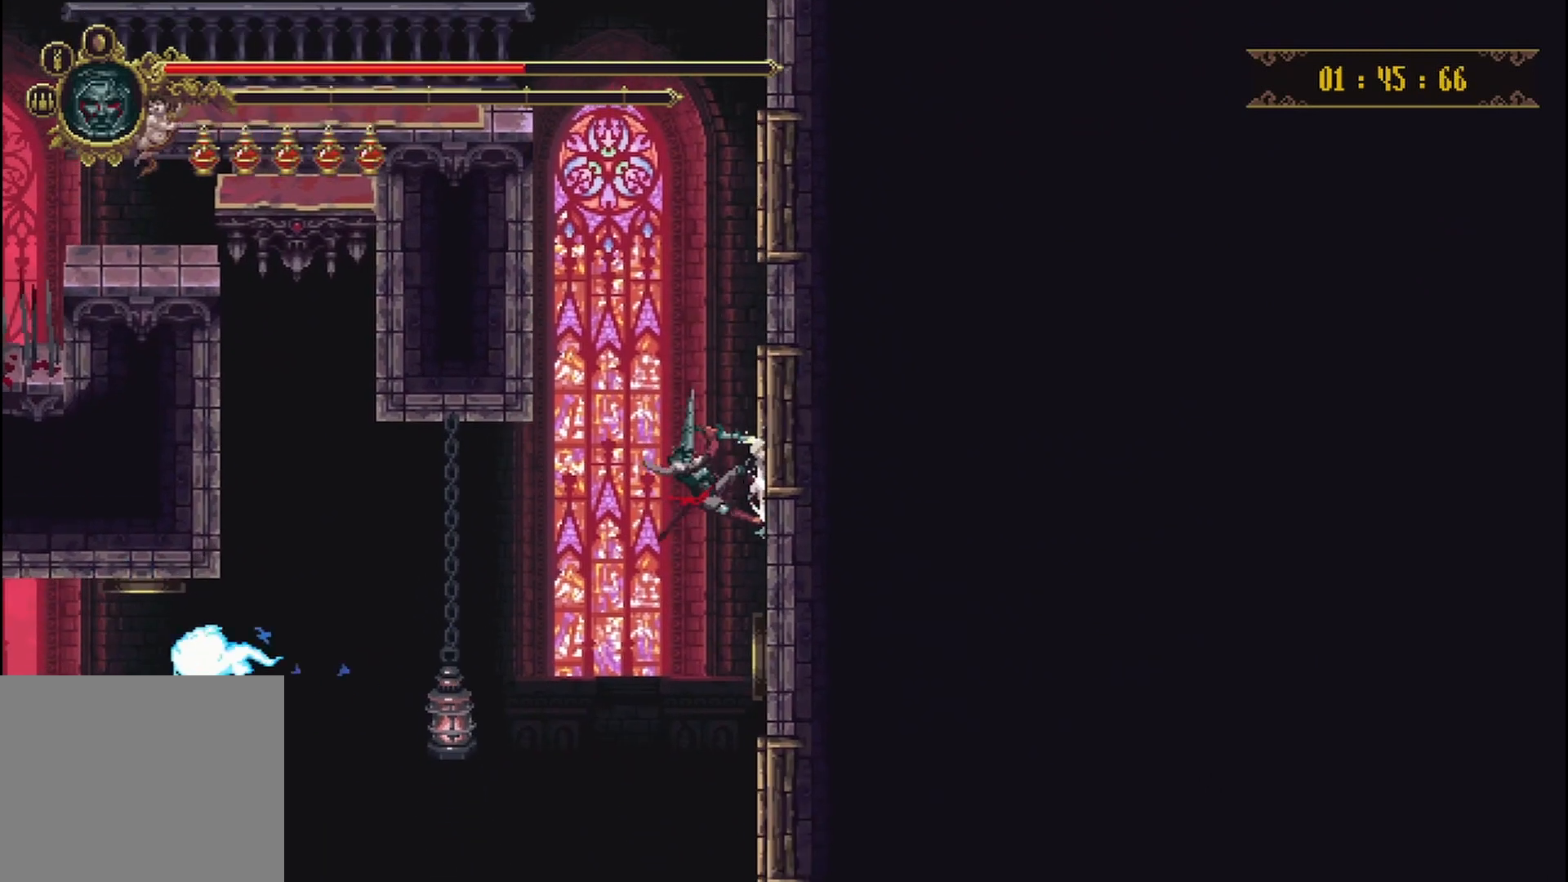
{"buttons": [], "left_stick": "right", "right_stick": "center", "events": [[83, "X", "up"]]}
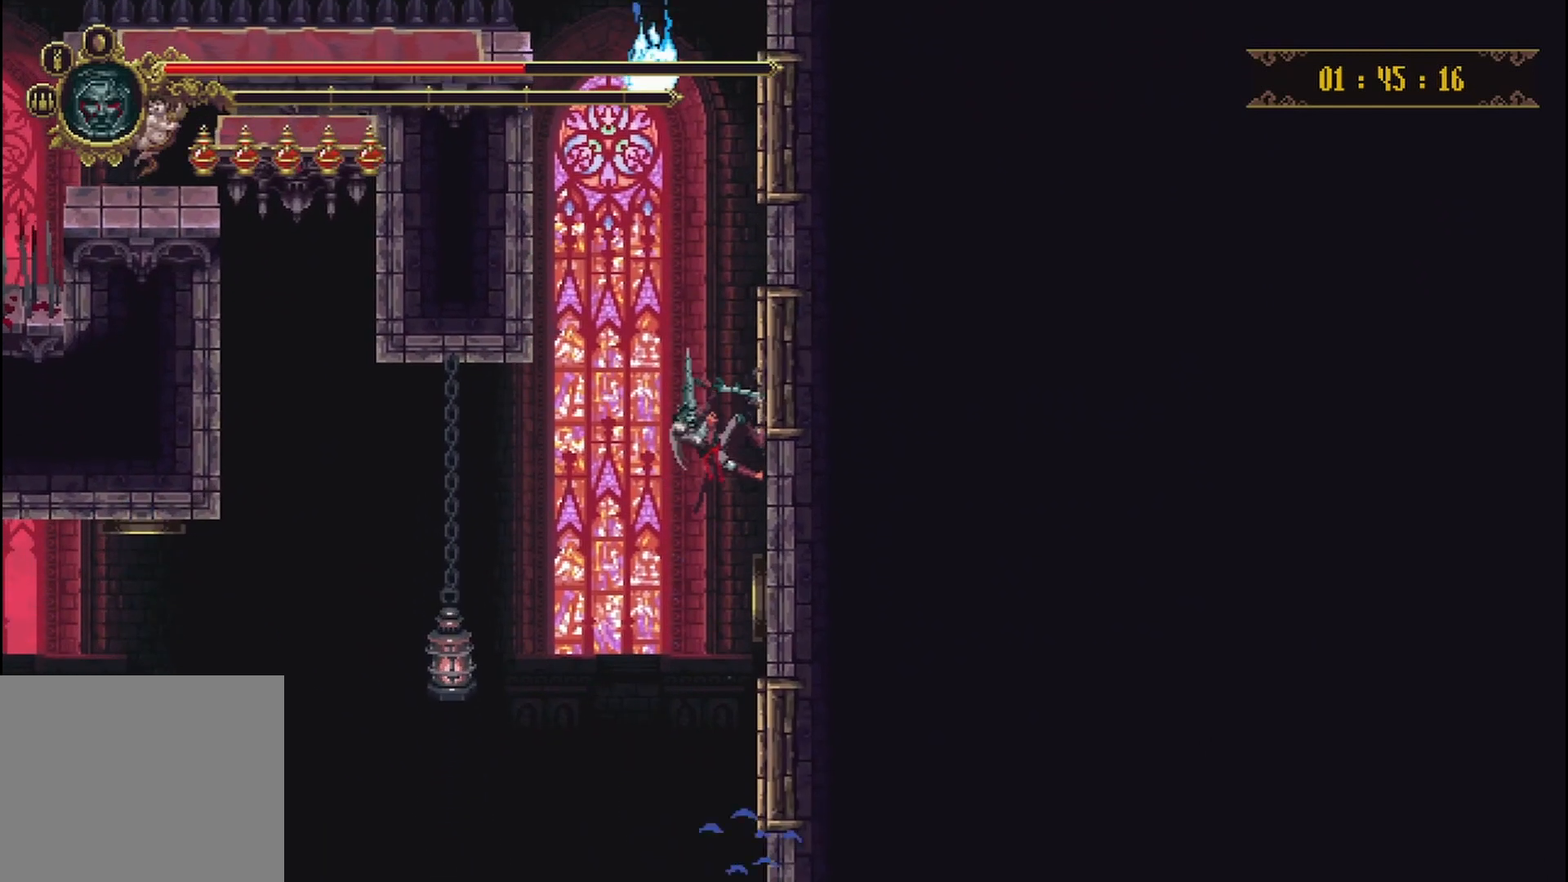
{"buttons": [], "left_stick": "center", "right_stick": "center", "events": [[375, "left_stick", "center"]]}
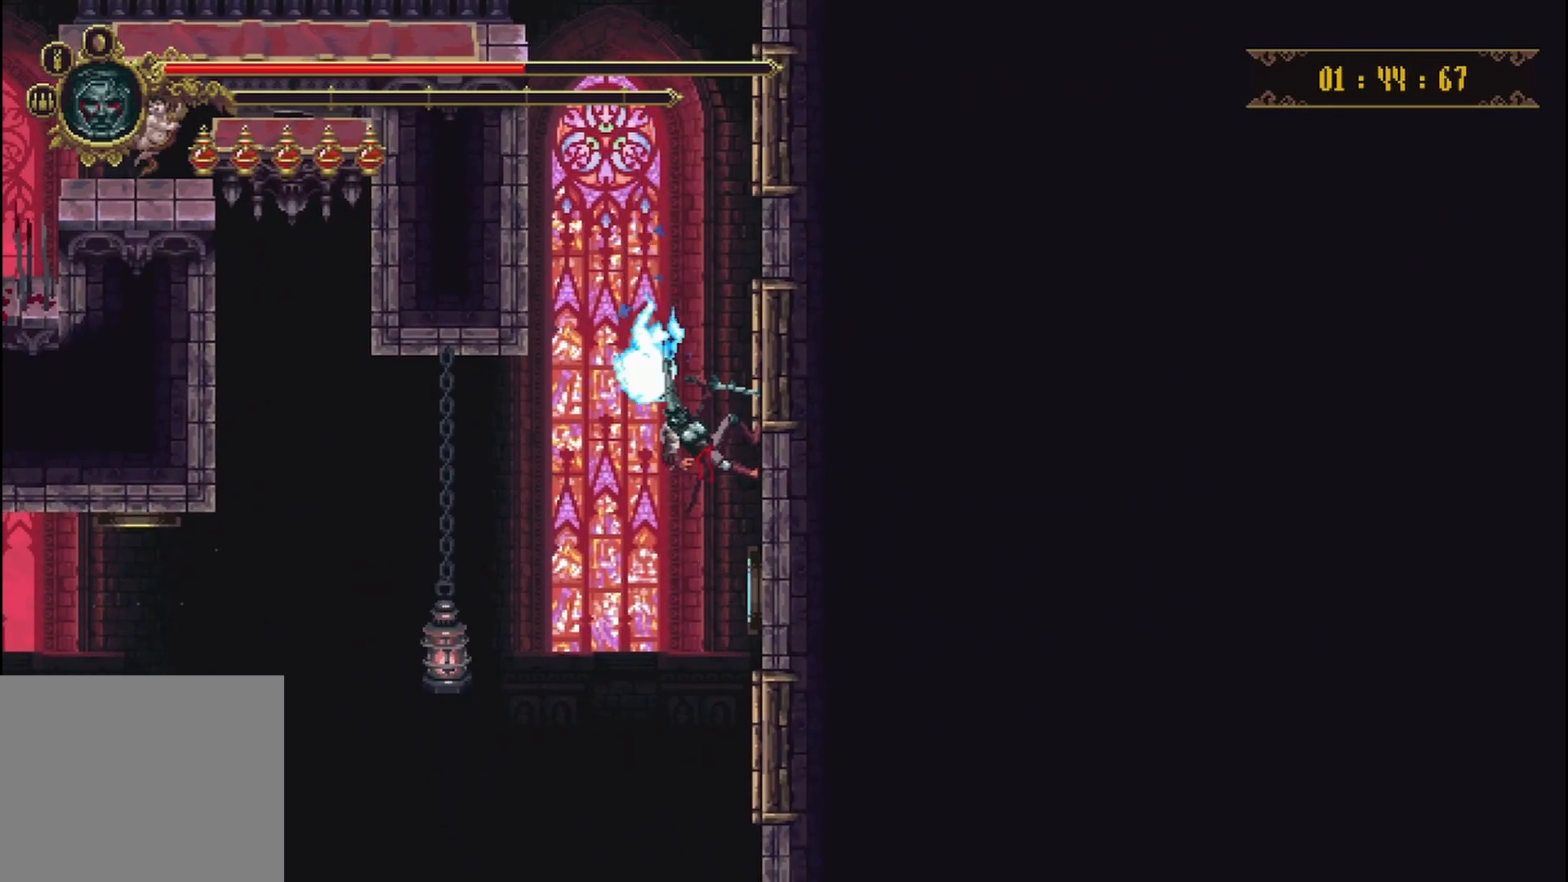
{"buttons": ["B"], "left_stick": "up-right", "right_stick": "center", "events": [[417, "left_stick", "up-right"], [500, "B", "down"]]}
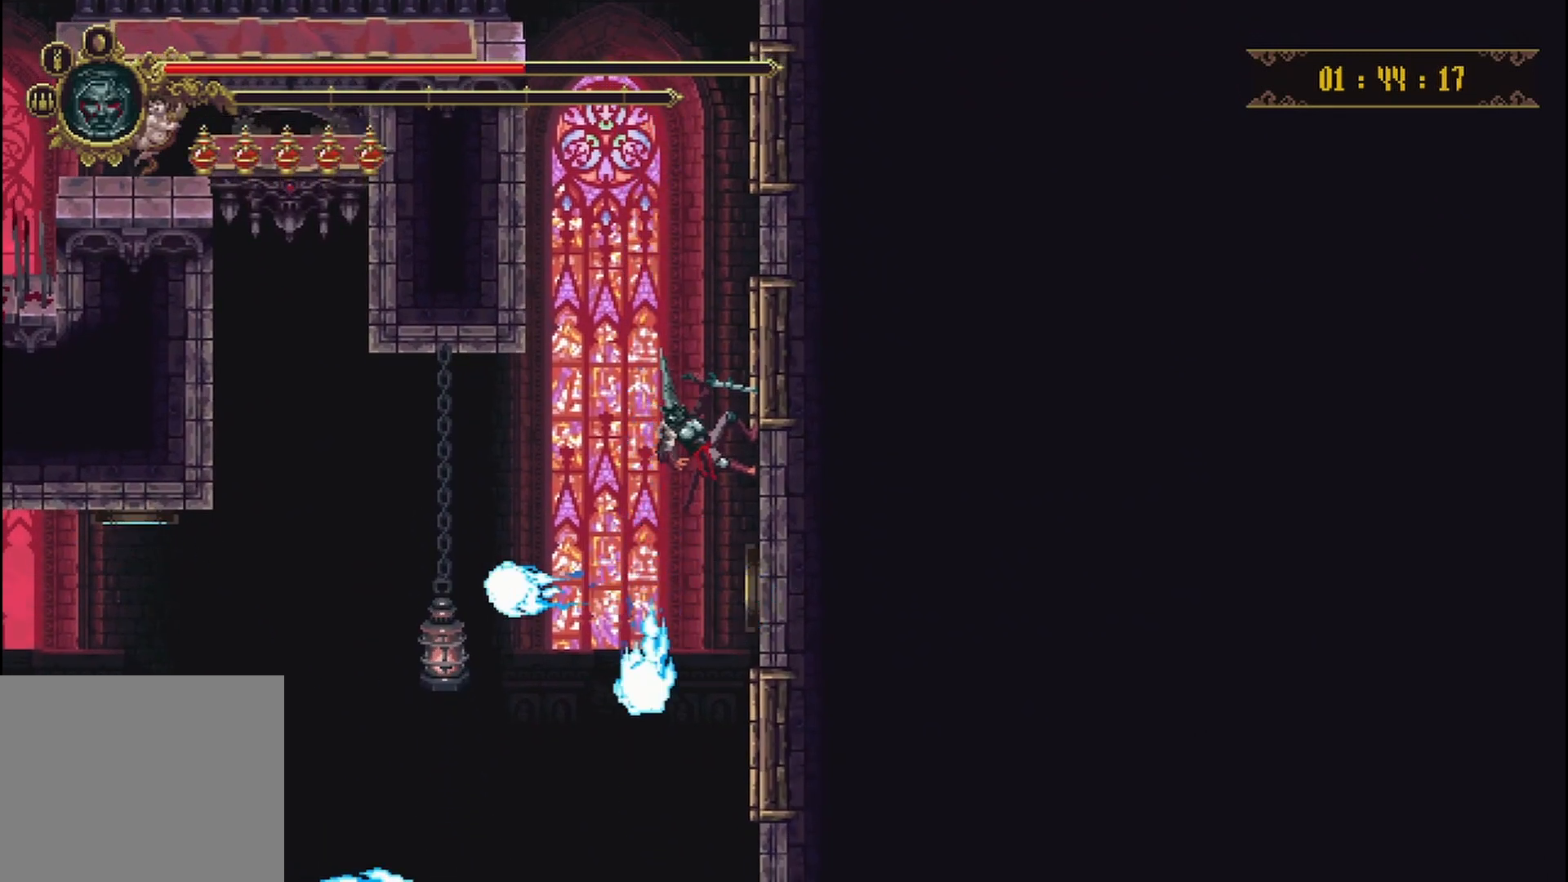
{"buttons": [], "left_stick": "up-right", "right_stick": "center", "events": [[167, "B", "up"]]}
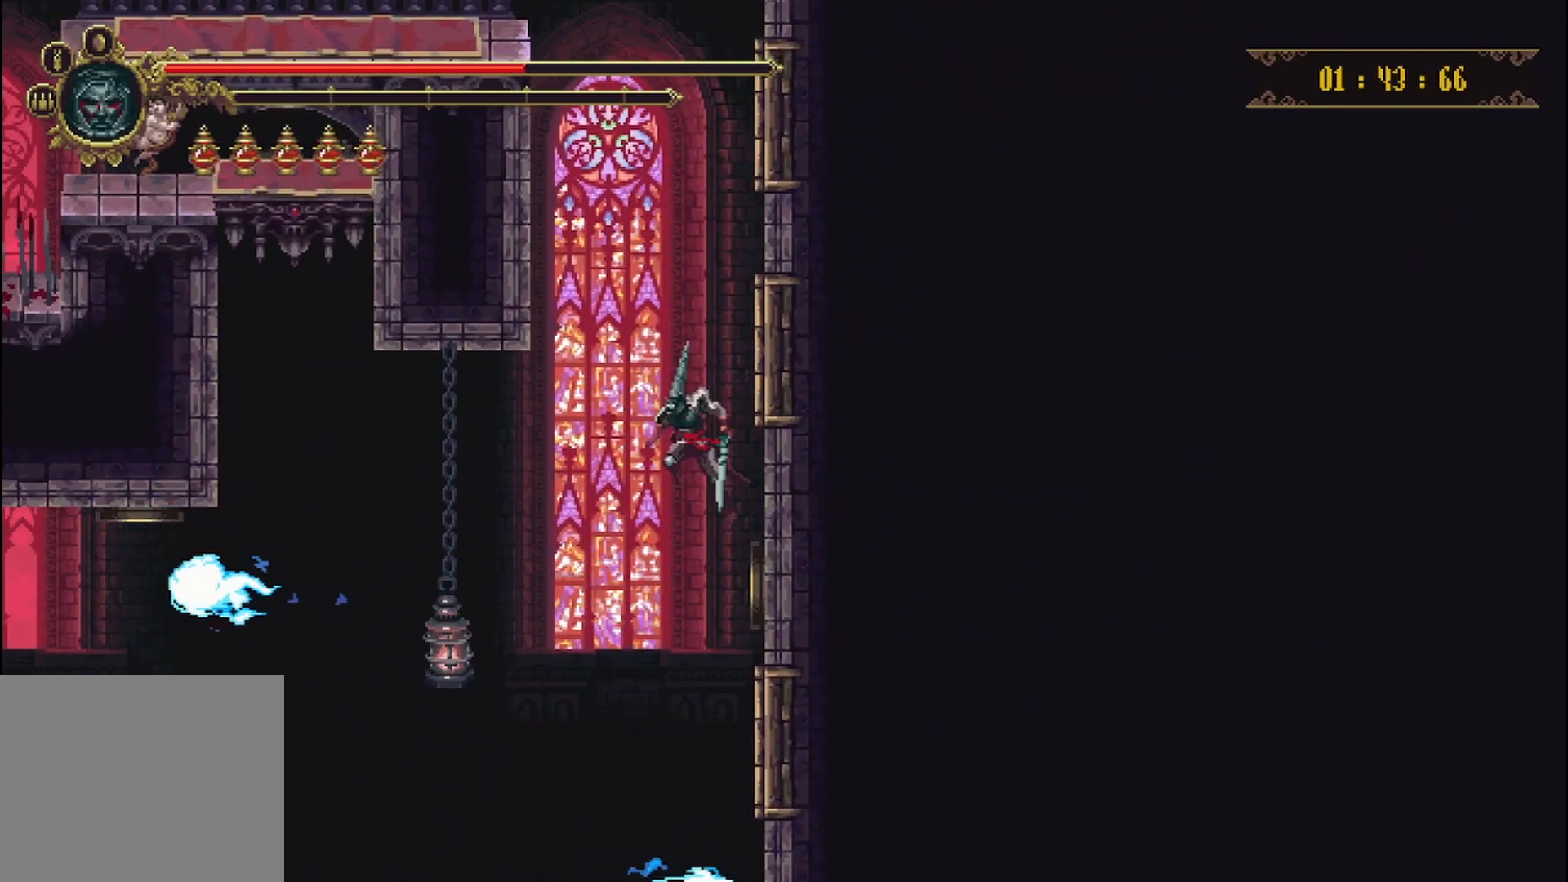
{"buttons": ["X"], "left_stick": "up-right", "right_stick": "center", "events": [[417, "X", "down"]]}
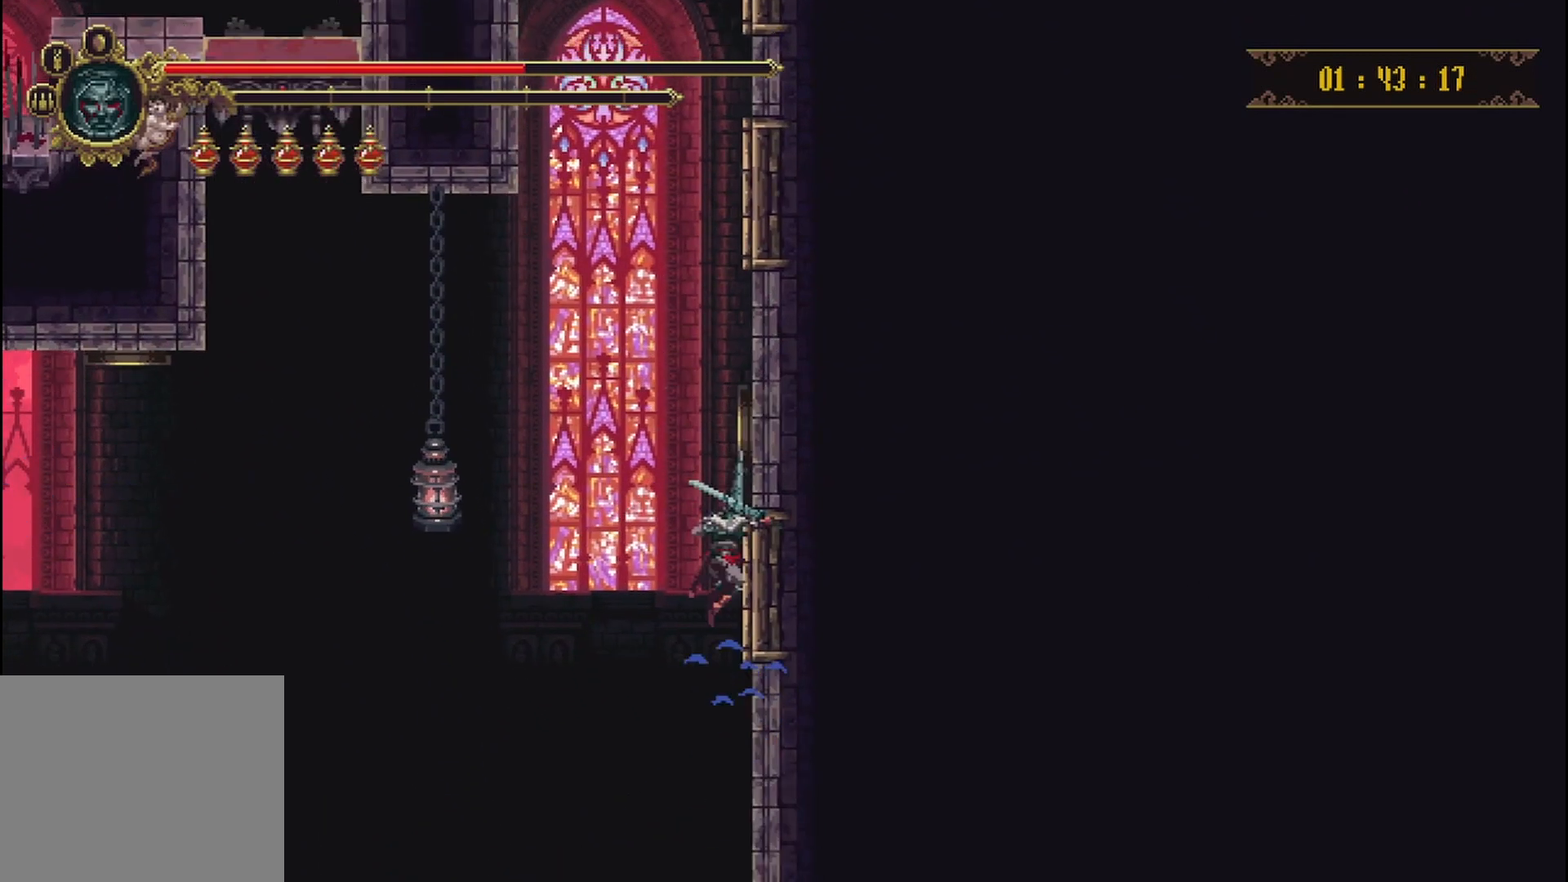
{"buttons": [], "left_stick": "center", "right_stick": "center", "events": [[167, "X", "up"], [500, "left_stick", "center"]]}
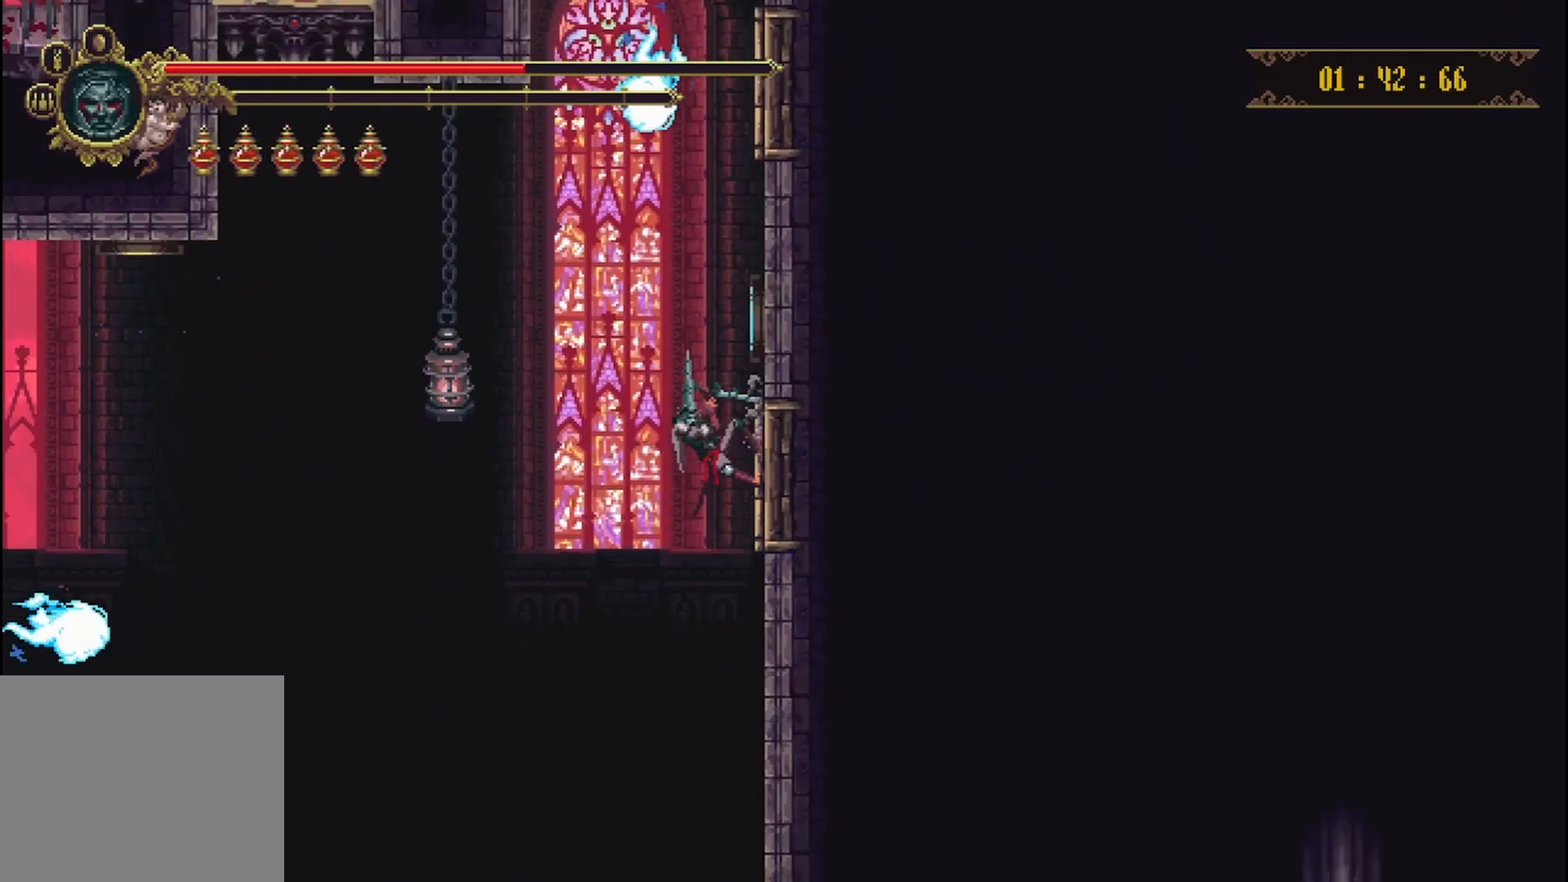
{"buttons": [], "left_stick": "center", "right_stick": "center", "events": []}
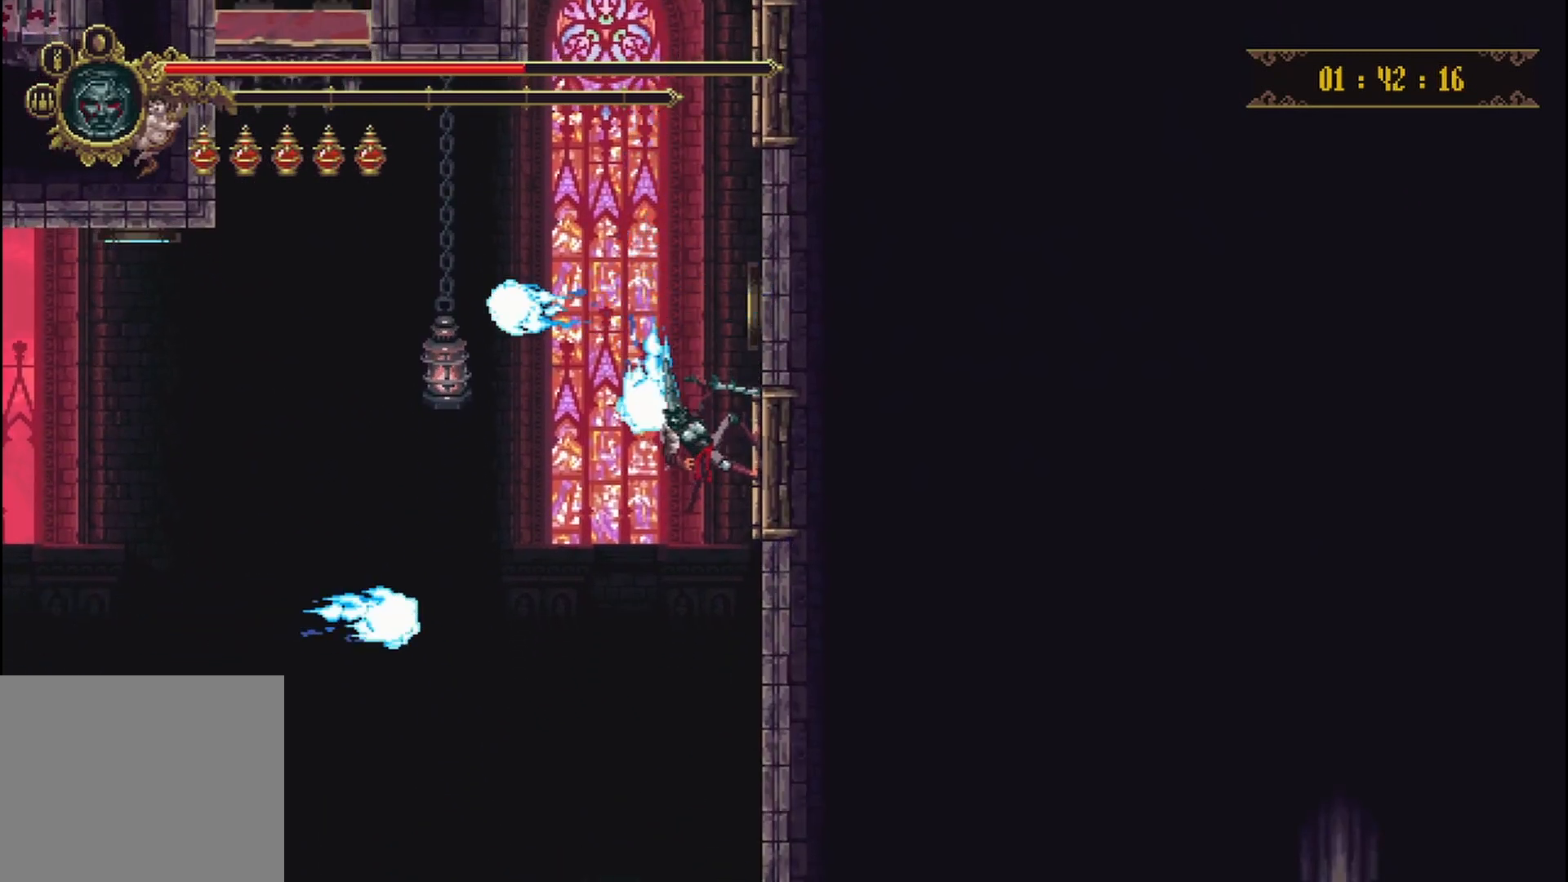
{"buttons": [], "left_stick": "center", "right_stick": "center", "events": []}
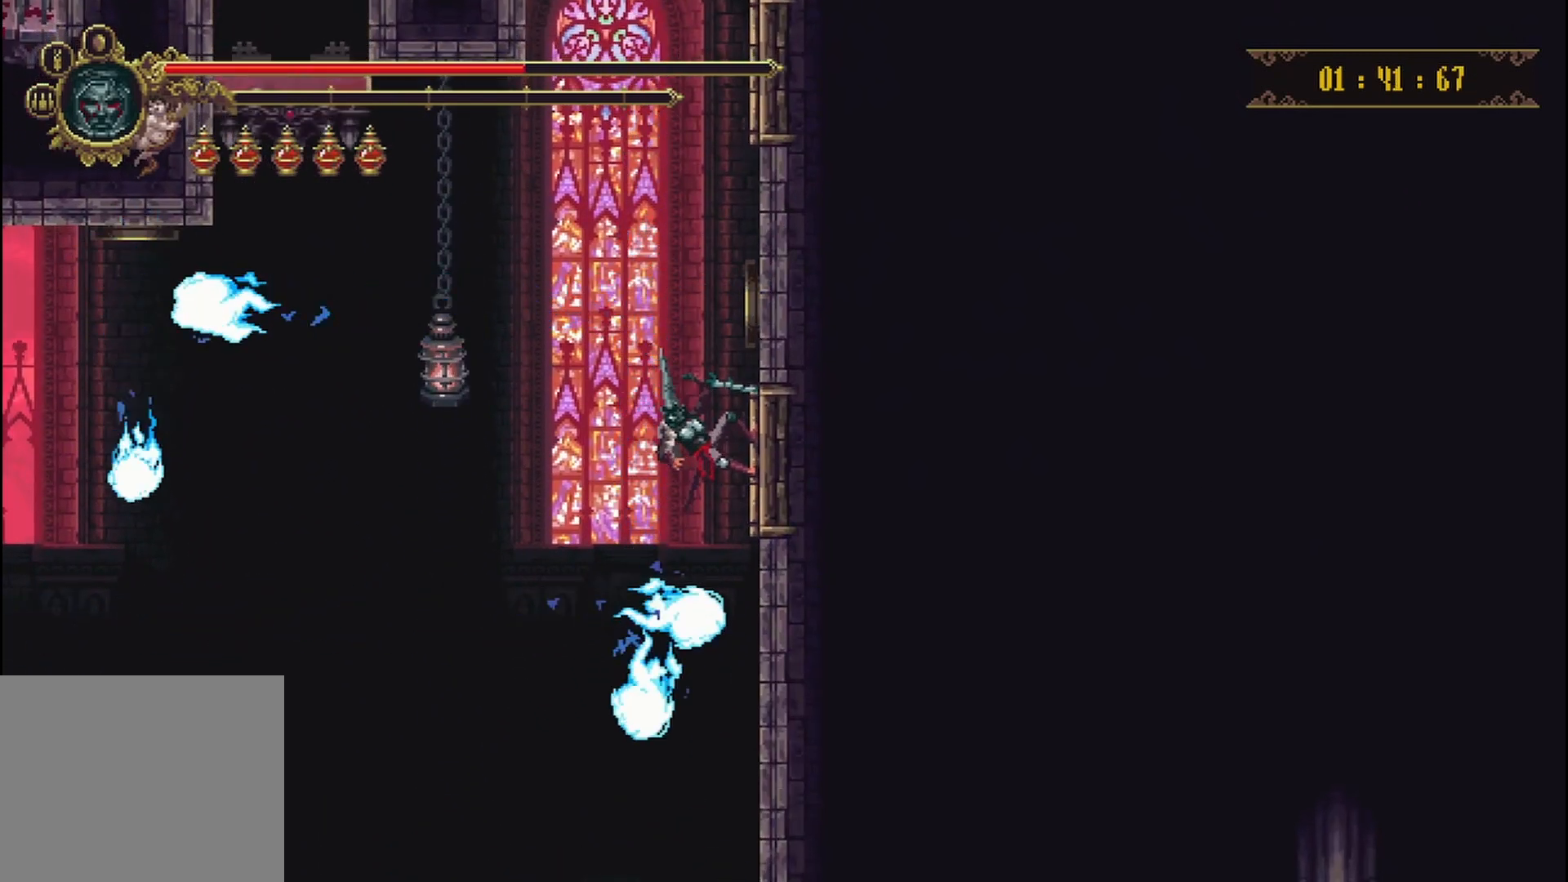
{"buttons": [], "left_stick": "left", "right_stick": "center"}
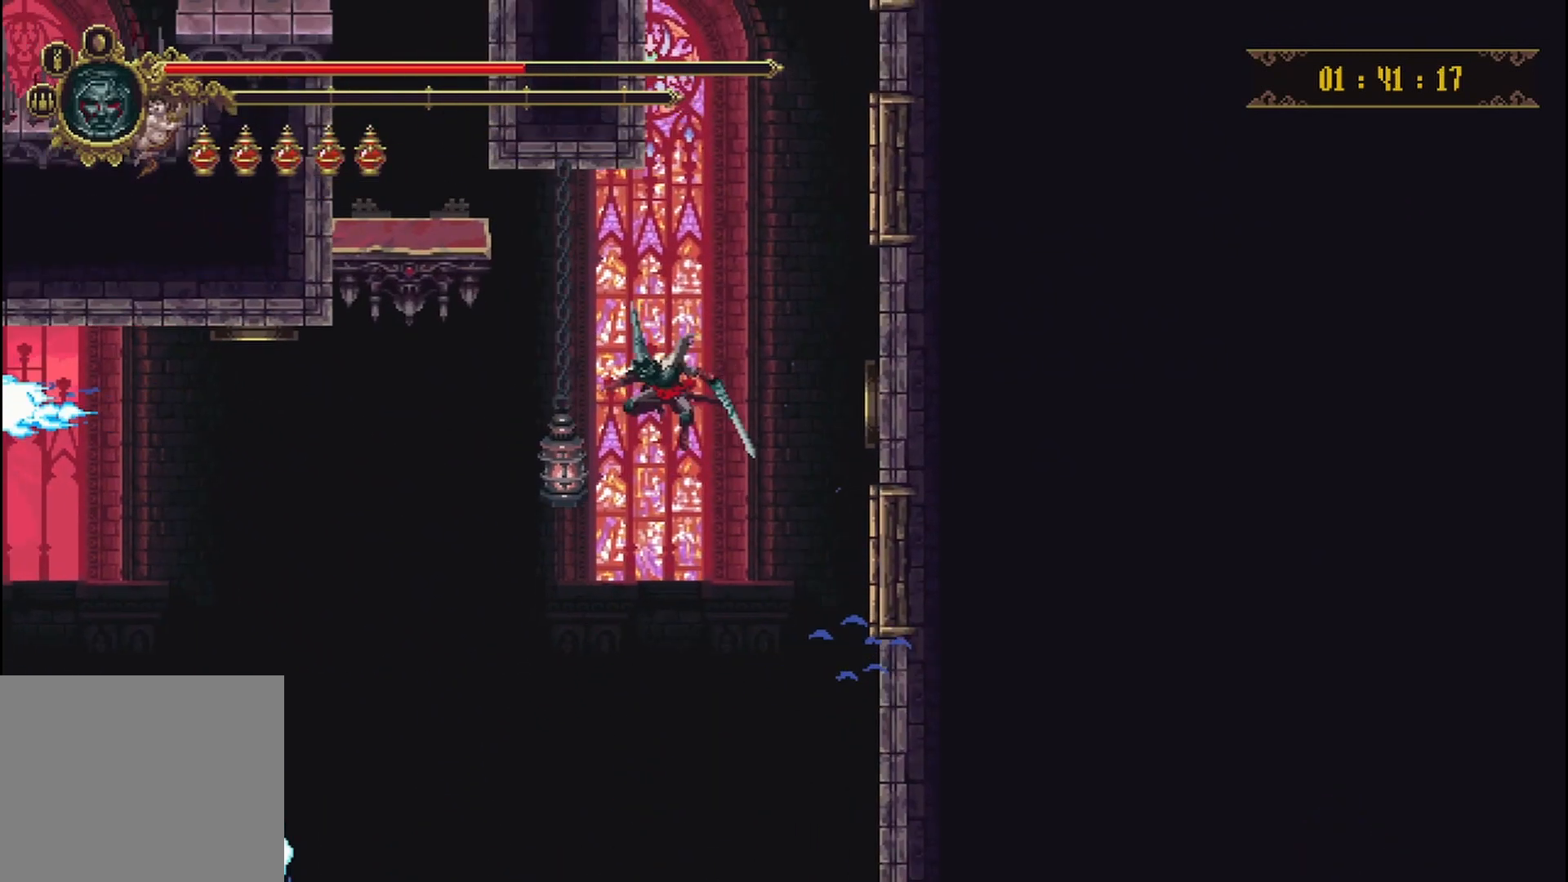
{"buttons": ["X", "R2"], "left_stick": "up-right", "right_stick": "center", "events": [[125, "X", "down"], [167, "R2", "down"], [167, "left_stick", "center"], [292, "left_stick", "up"], [500, "left_stick", "up-right"]]}
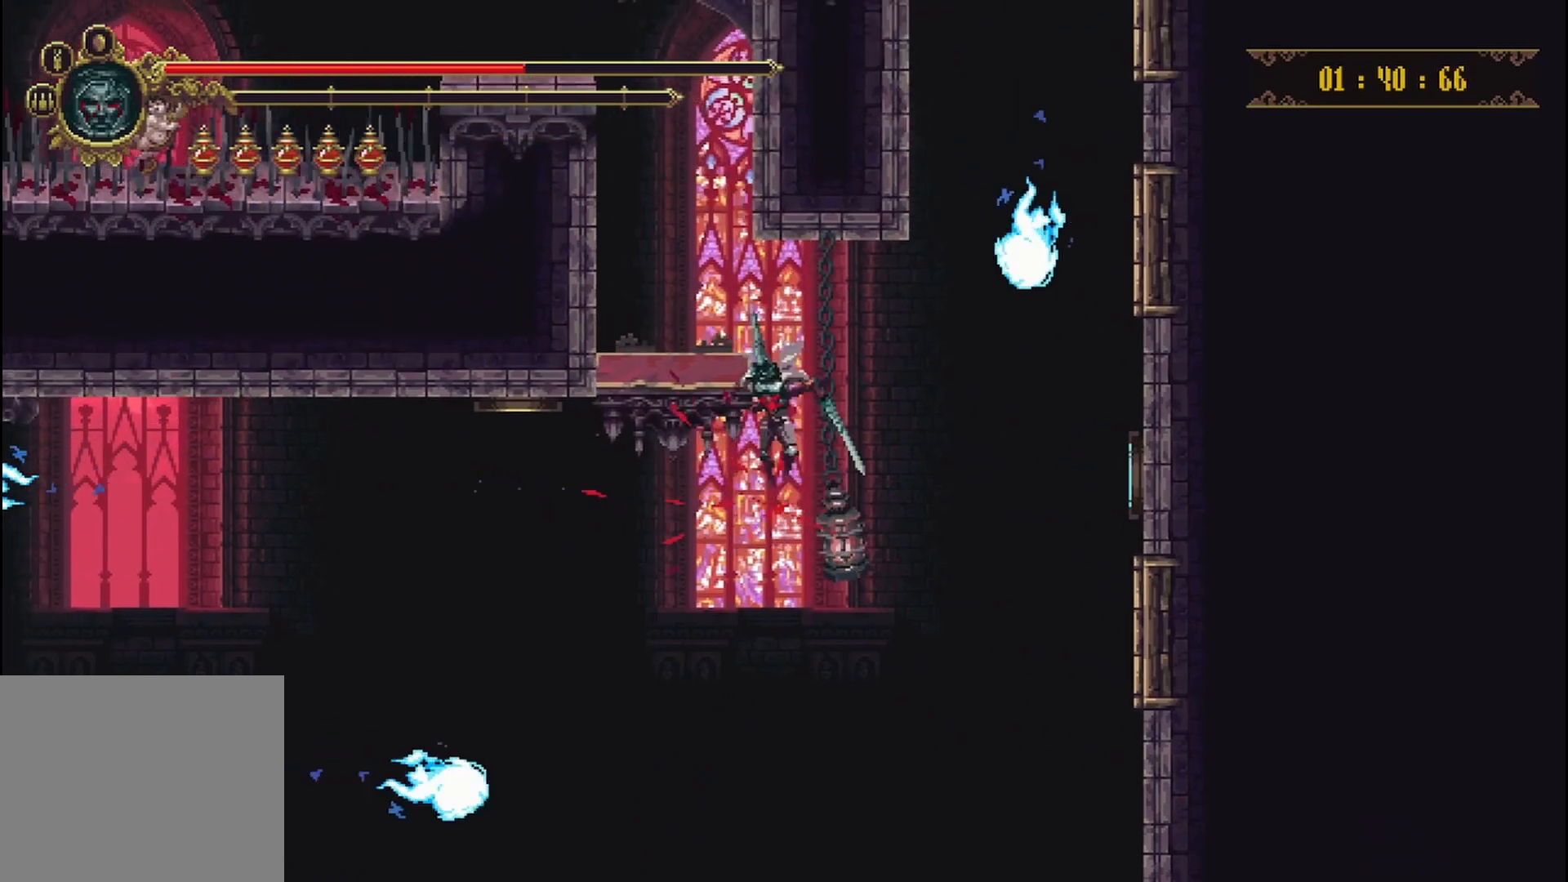
{"buttons": ["X", "R2"], "left_stick": "up-right", "right_stick": "center", "events": [[333, "X", "up"], [375, "X", "down"]]}
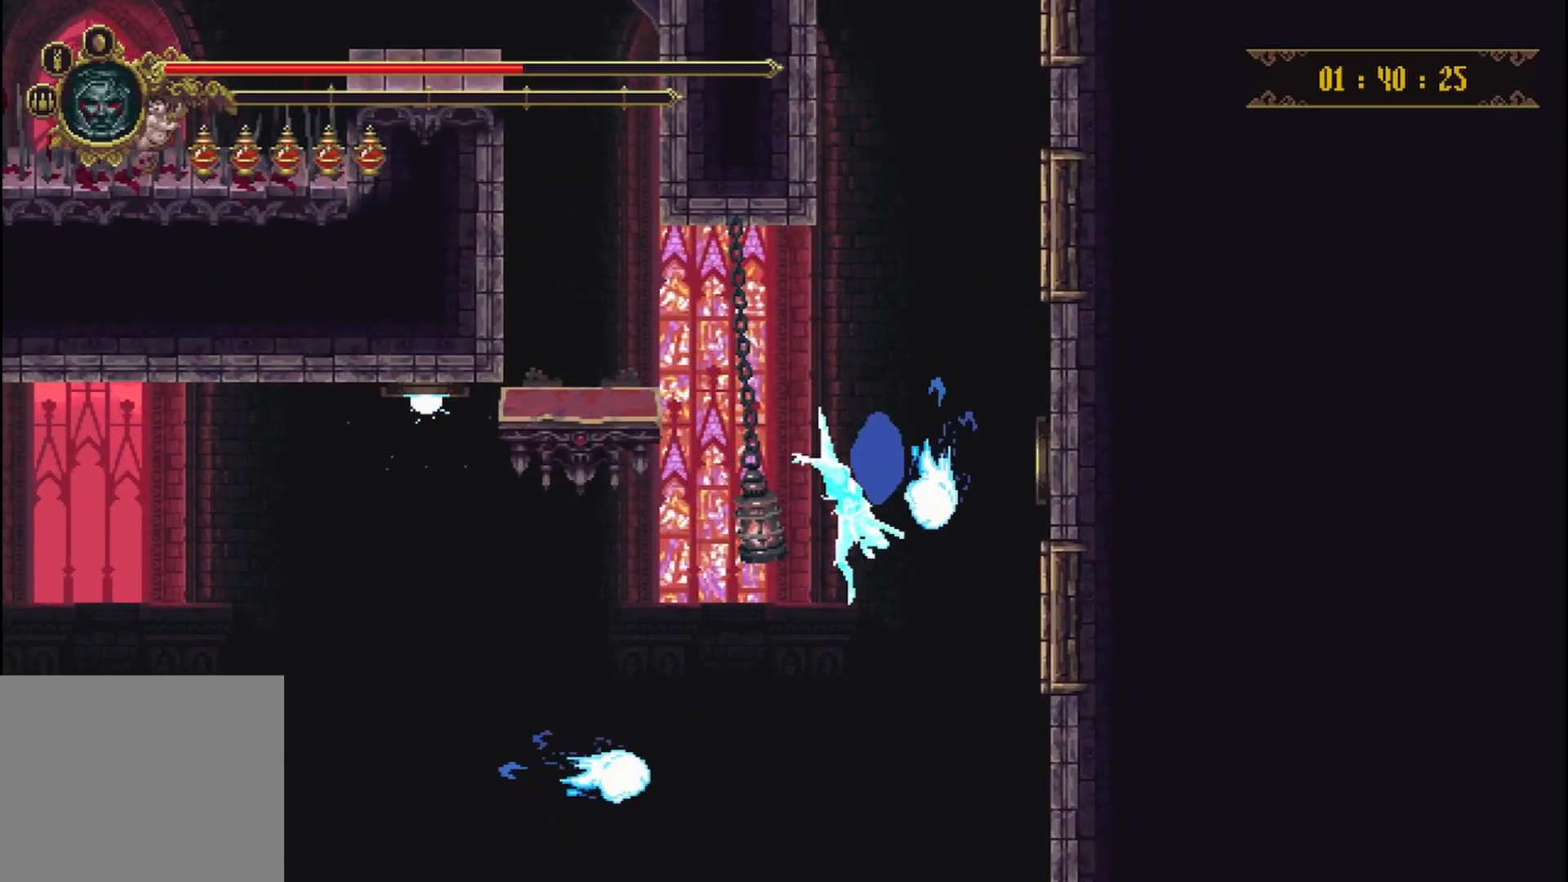
{"buttons": ["X", "R2"], "left_stick": "up-right", "right_stick": "center", "events": [[167, "X", "up"], [208, "X", "down"], [375, "X", "up"], [417, "X", "down"]]}
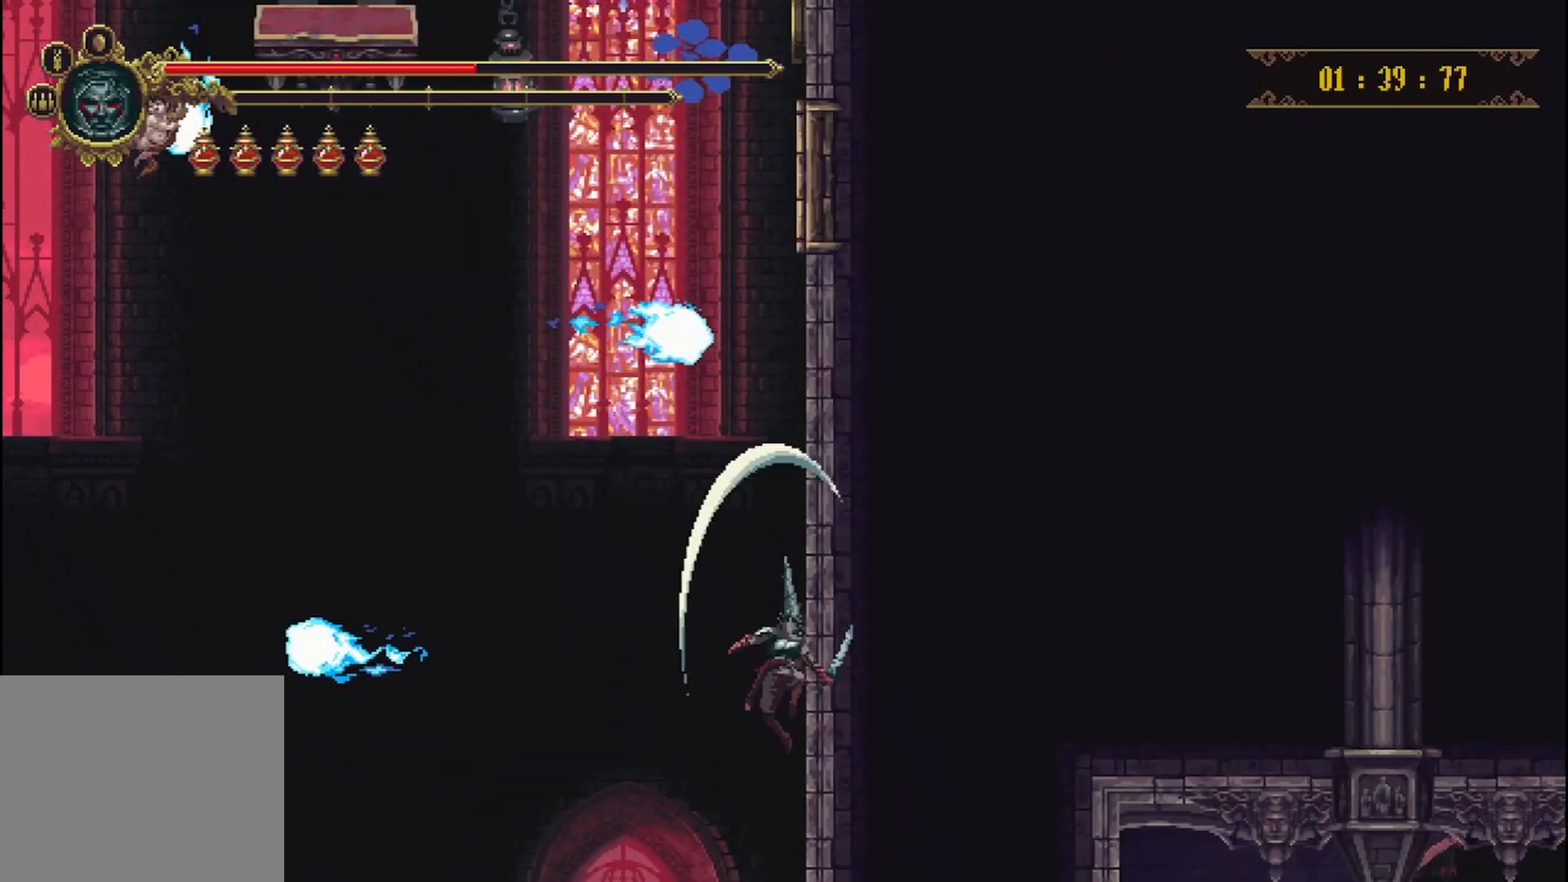
{"buttons": ["X", "R2"], "left_stick": "up-right", "right_stick": "center", "events": [[83, "X", "up"], [125, "X", "down"]]}
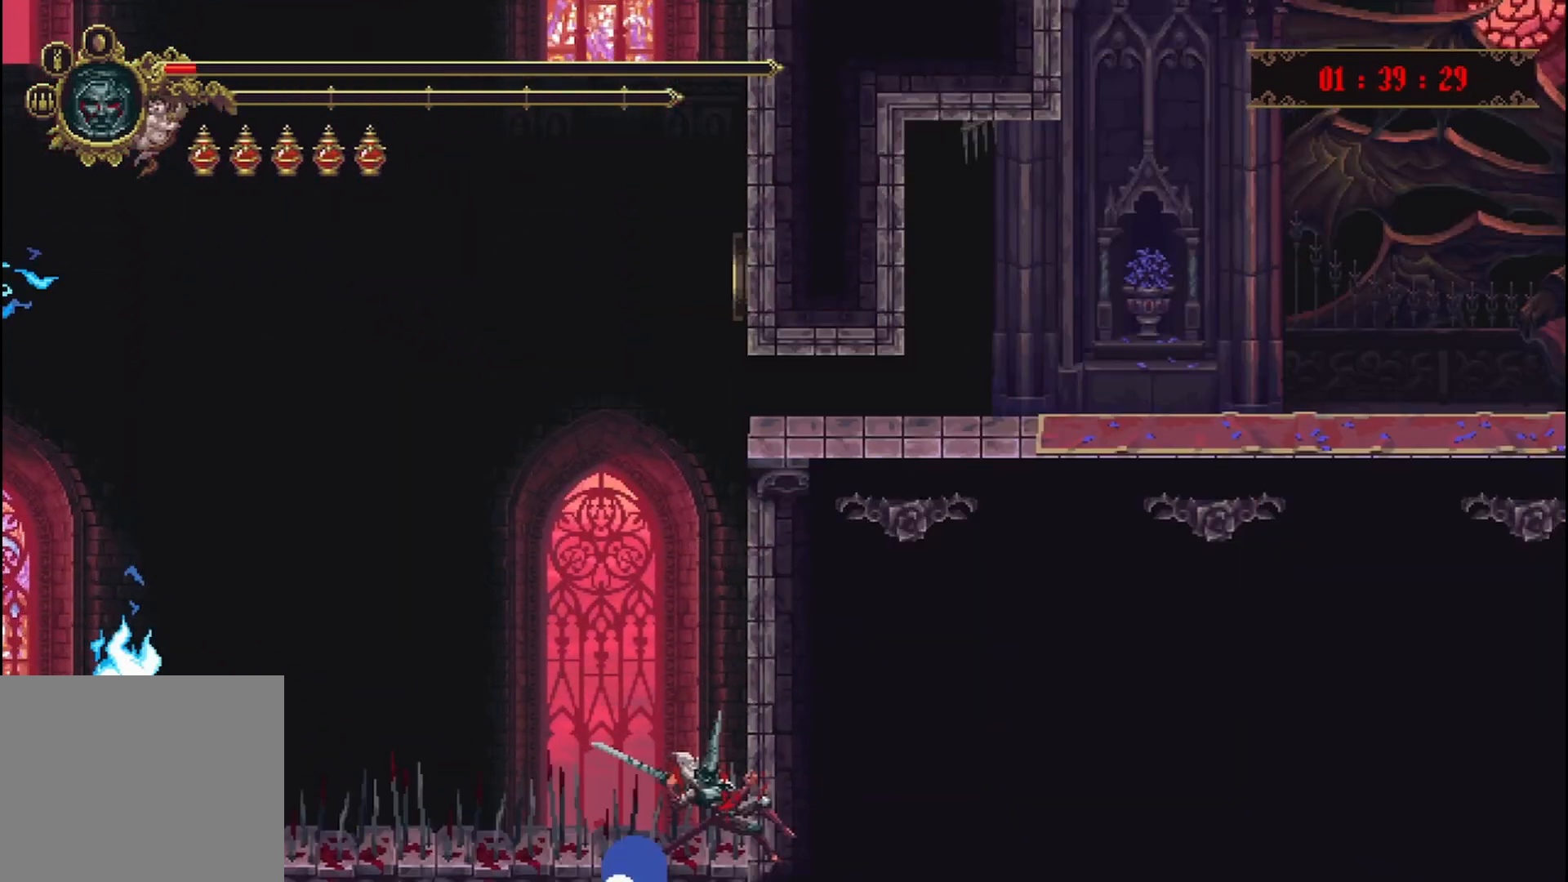
{"buttons": [], "left_stick": "up-right", "right_stick": "center", "events": [[125, "X", "up"], [250, "R2", "up"]]}
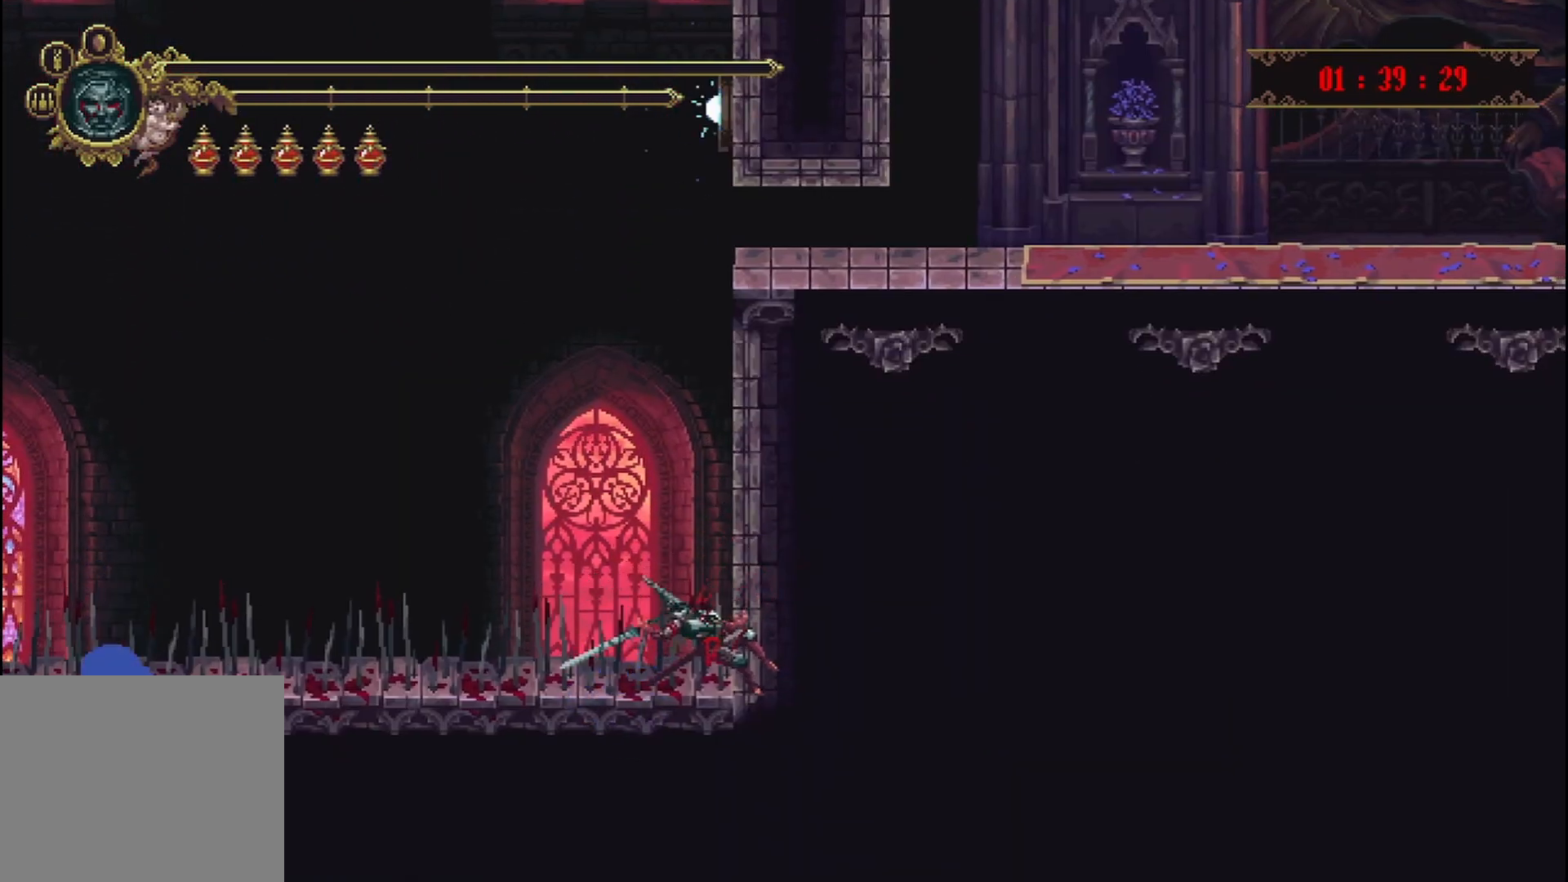
{"buttons": [], "left_stick": "center", "right_stick": "center", "events": [[458, "left_stick", "center"]]}
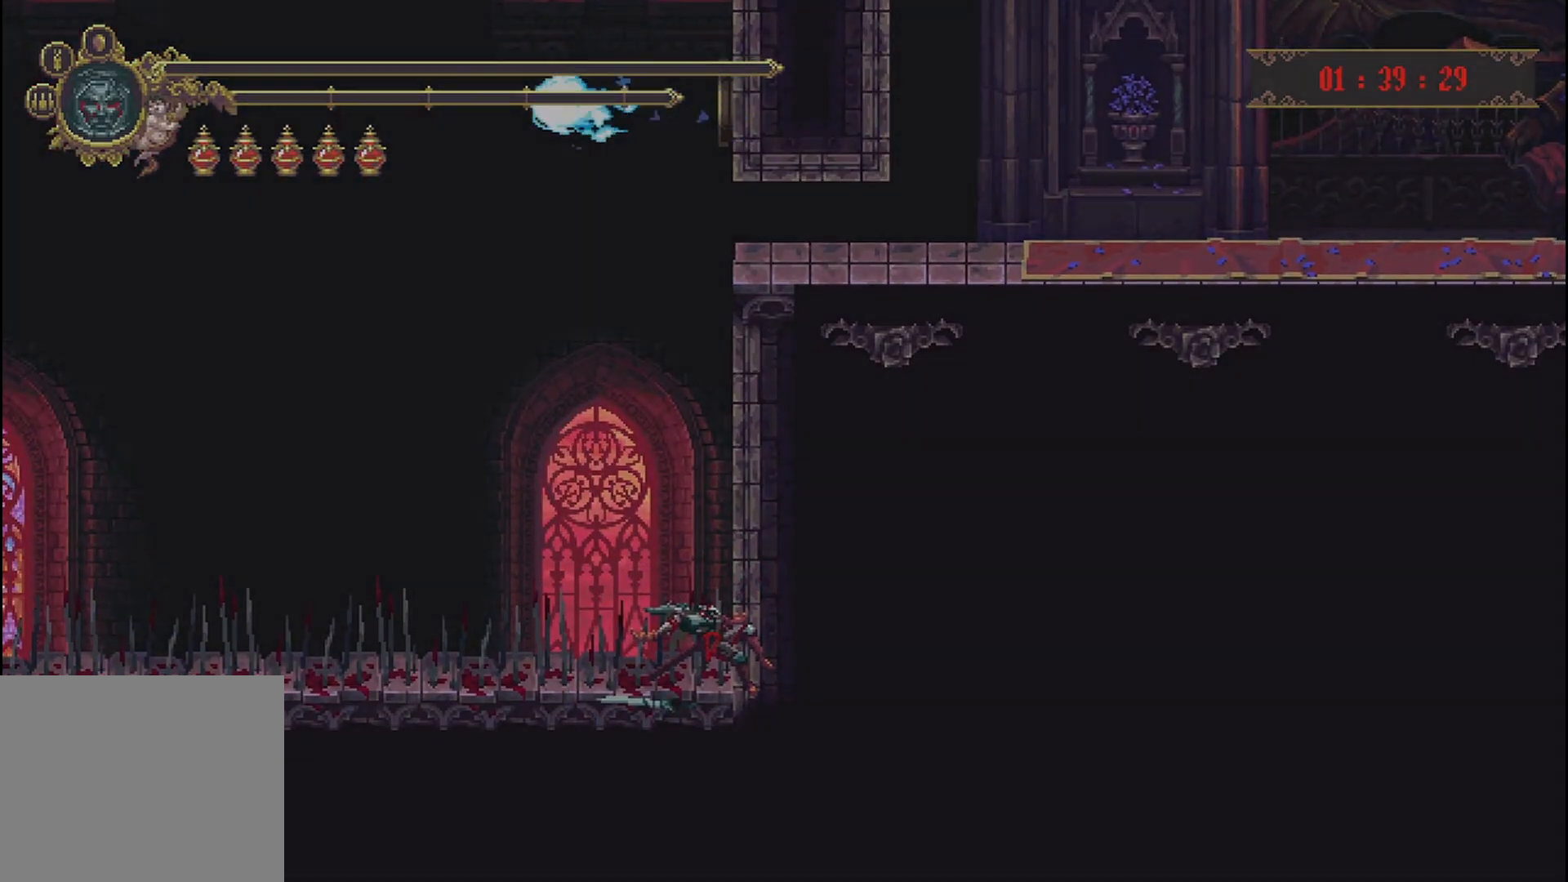
{"buttons": [], "left_stick": "center", "right_stick": "center", "events": []}